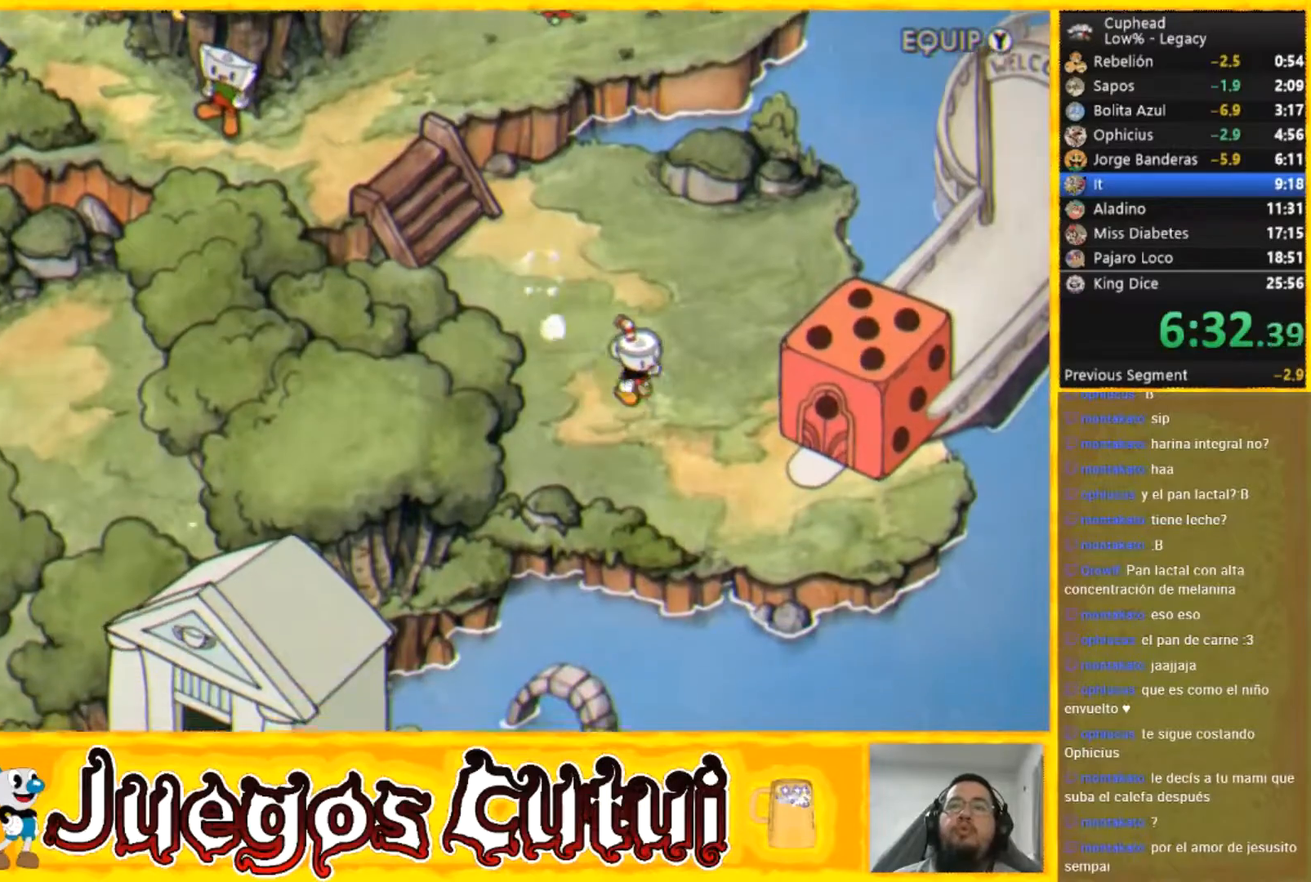
Gameplay with a controller (Xbox layout); each line is a JSON object with the inputs held at the frame after it. "button_events" lists button changes between this image and that frame as [ms after this image, input, new state], when the widget could be followed in between (sticks are given only as held states). Not read: L3 R3 right_stick.
{"buttons": [], "left_stick": "right", "button_events": []}
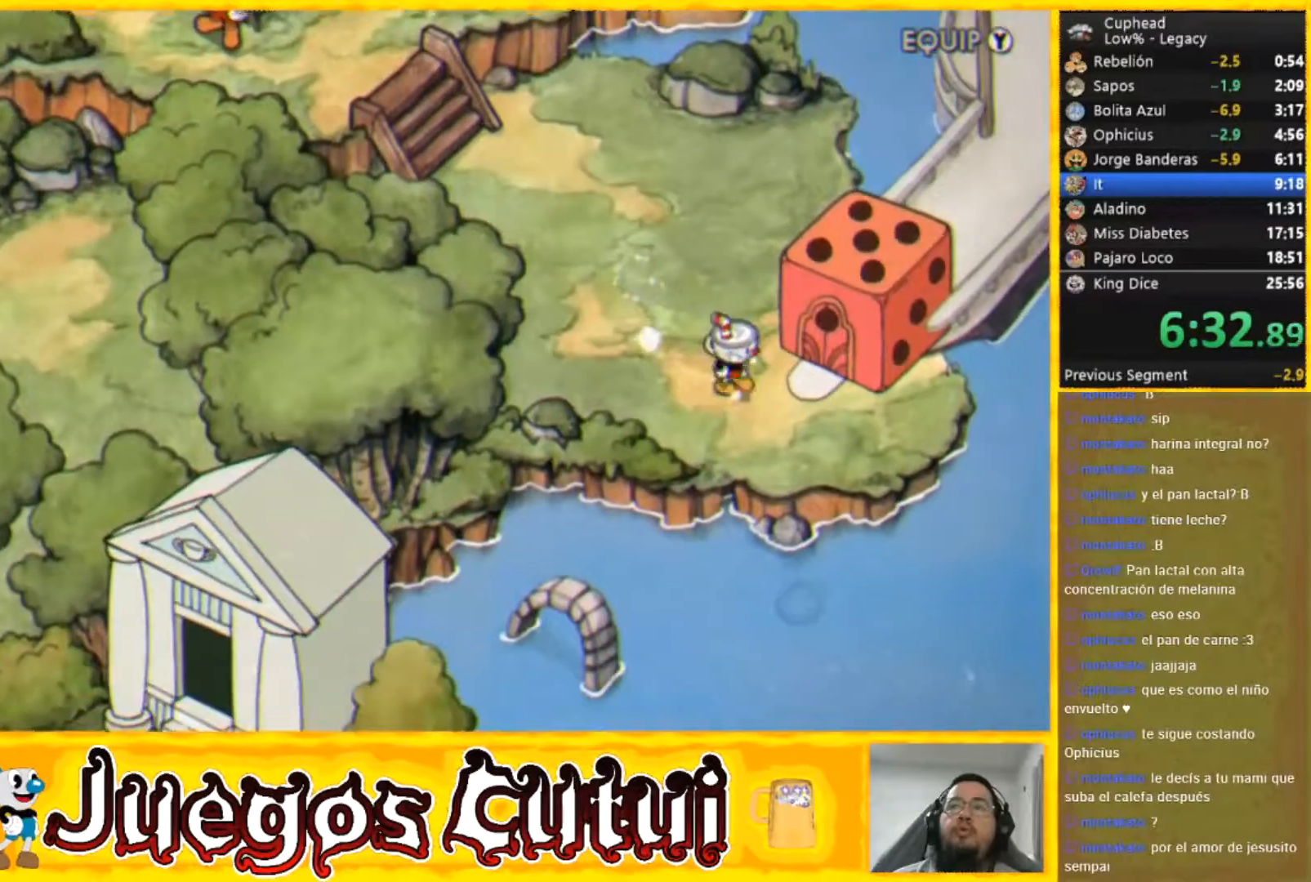
{"buttons": [], "left_stick": "center", "button_events": []}
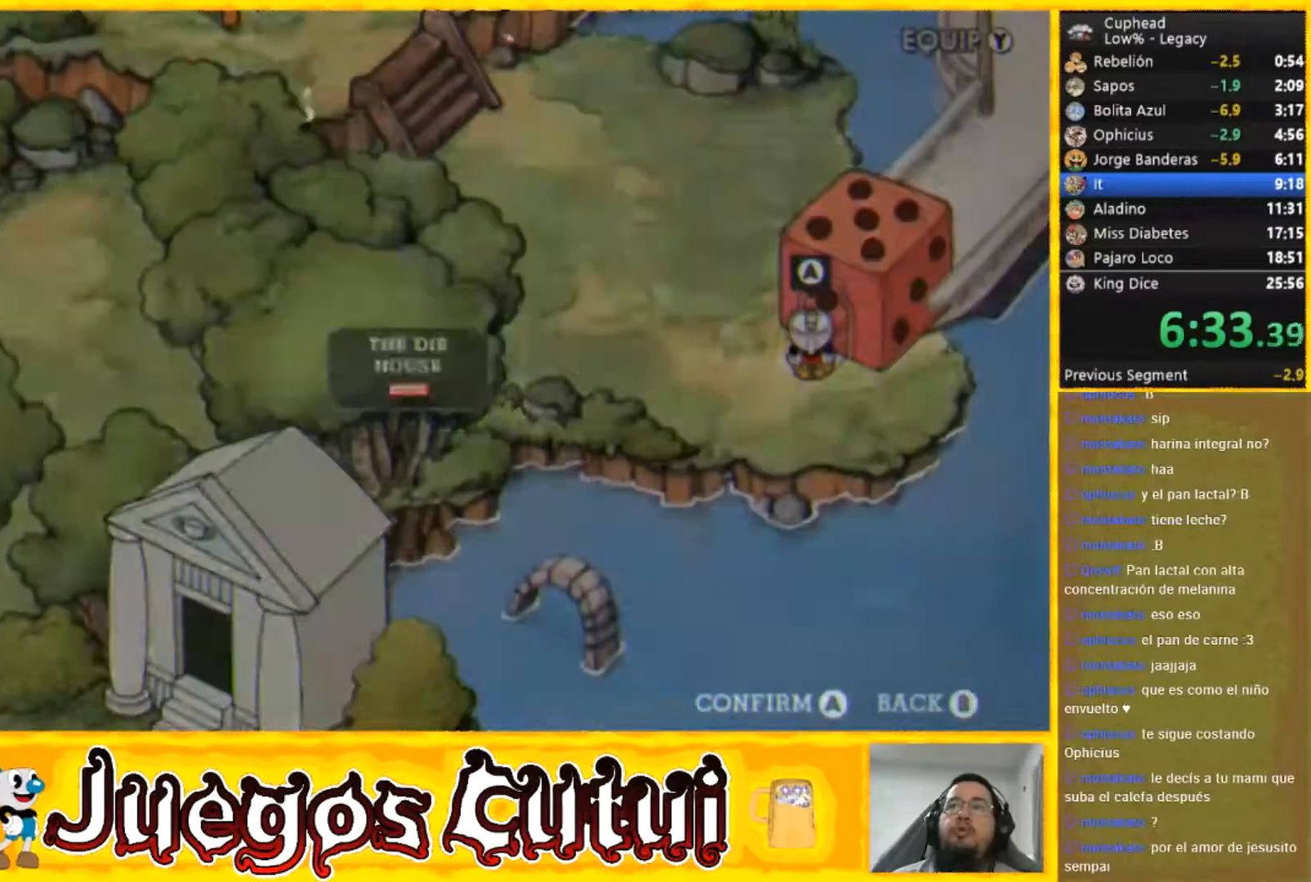
{"buttons": [], "left_stick": "center", "button_events": [[34, "A", "down"], [134, "A", "up"], [200, "A", "down"], [267, "A", "up"], [334, "A", "down"], [501, "A", "up"]]}
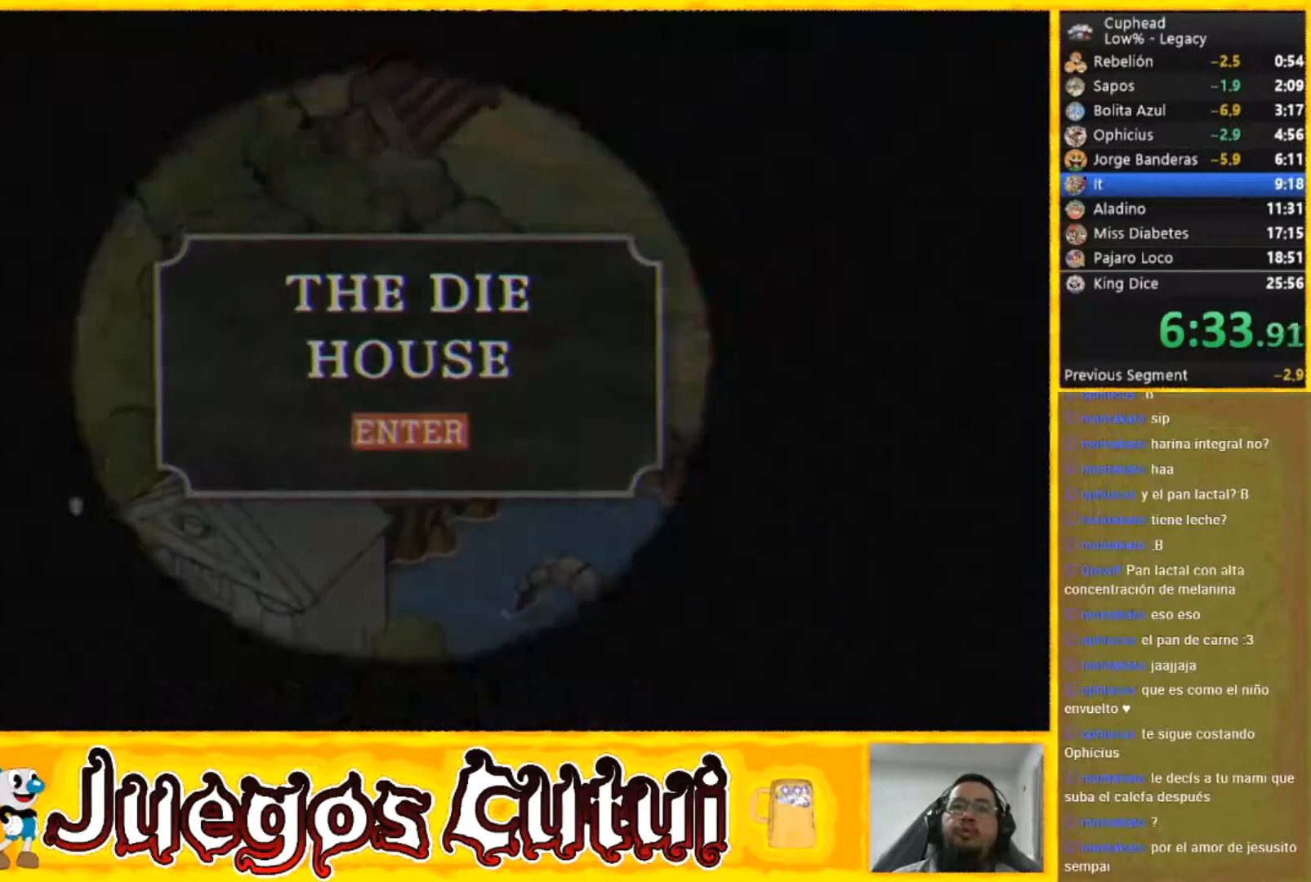
{"buttons": [], "left_stick": "right", "button_events": [[66, "A", "down"], [167, "A", "up"], [233, "A", "down"], [333, "A", "up"]]}
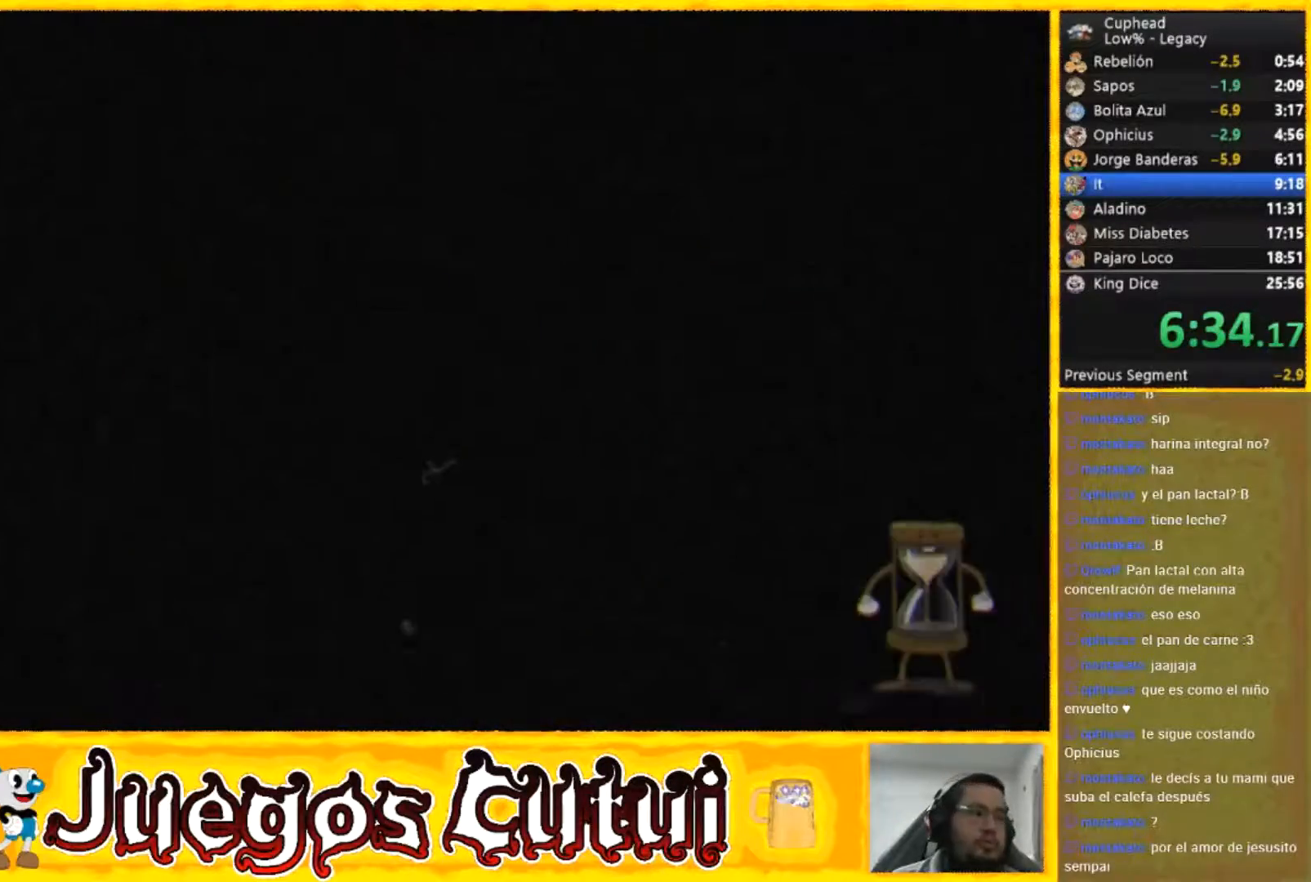
{"buttons": [], "left_stick": "right", "button_events": []}
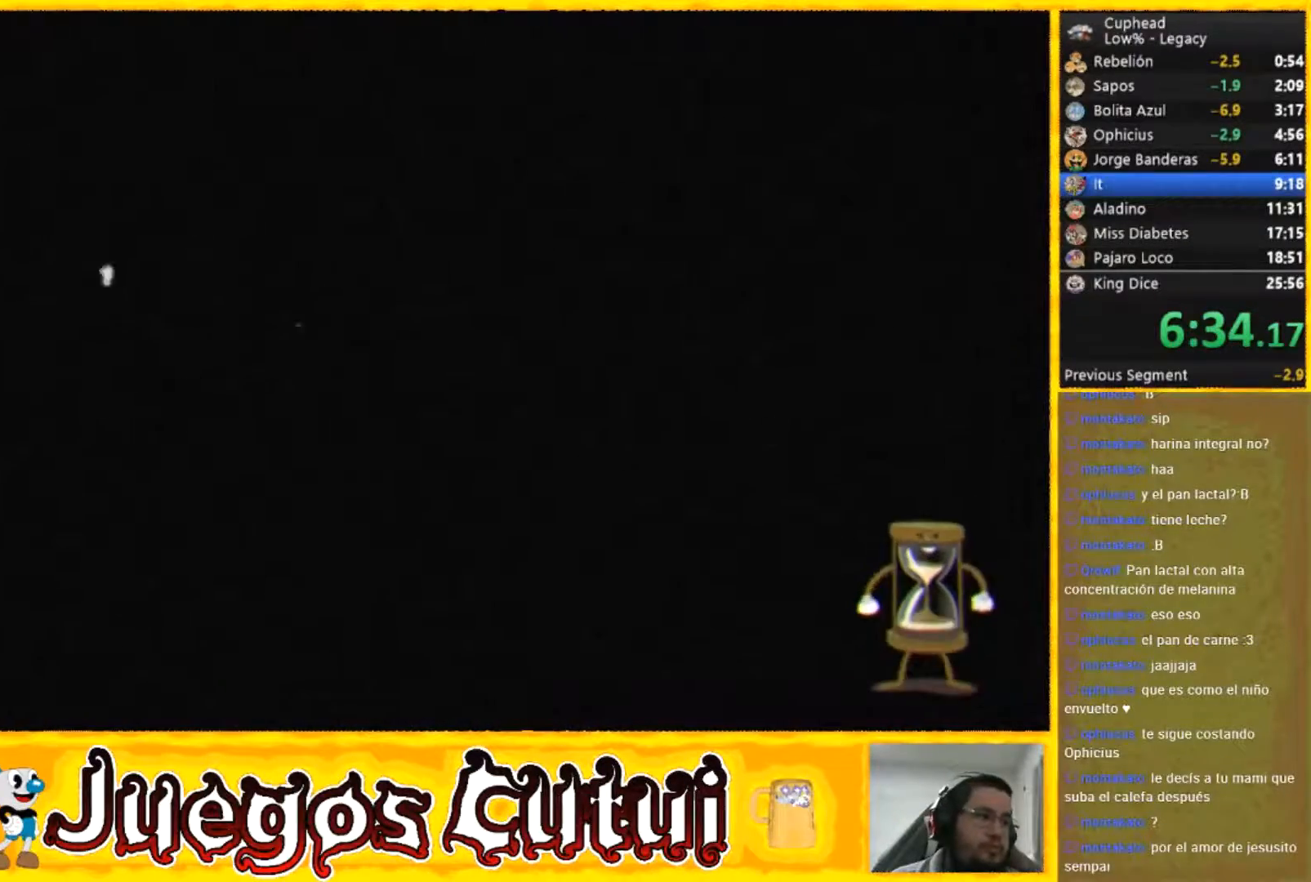
{"buttons": [], "left_stick": "right", "button_events": []}
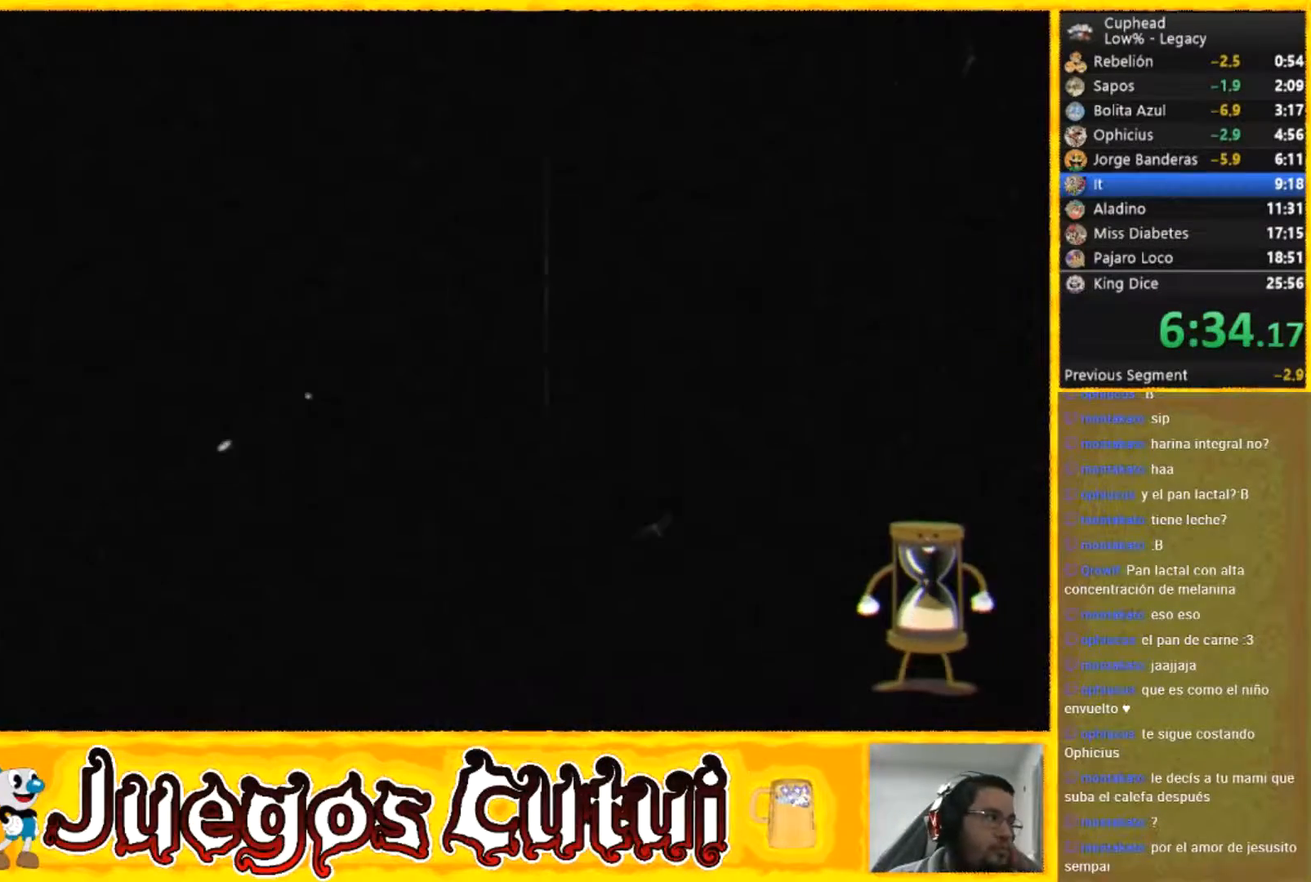
{"buttons": [], "left_stick": "right", "button_events": []}
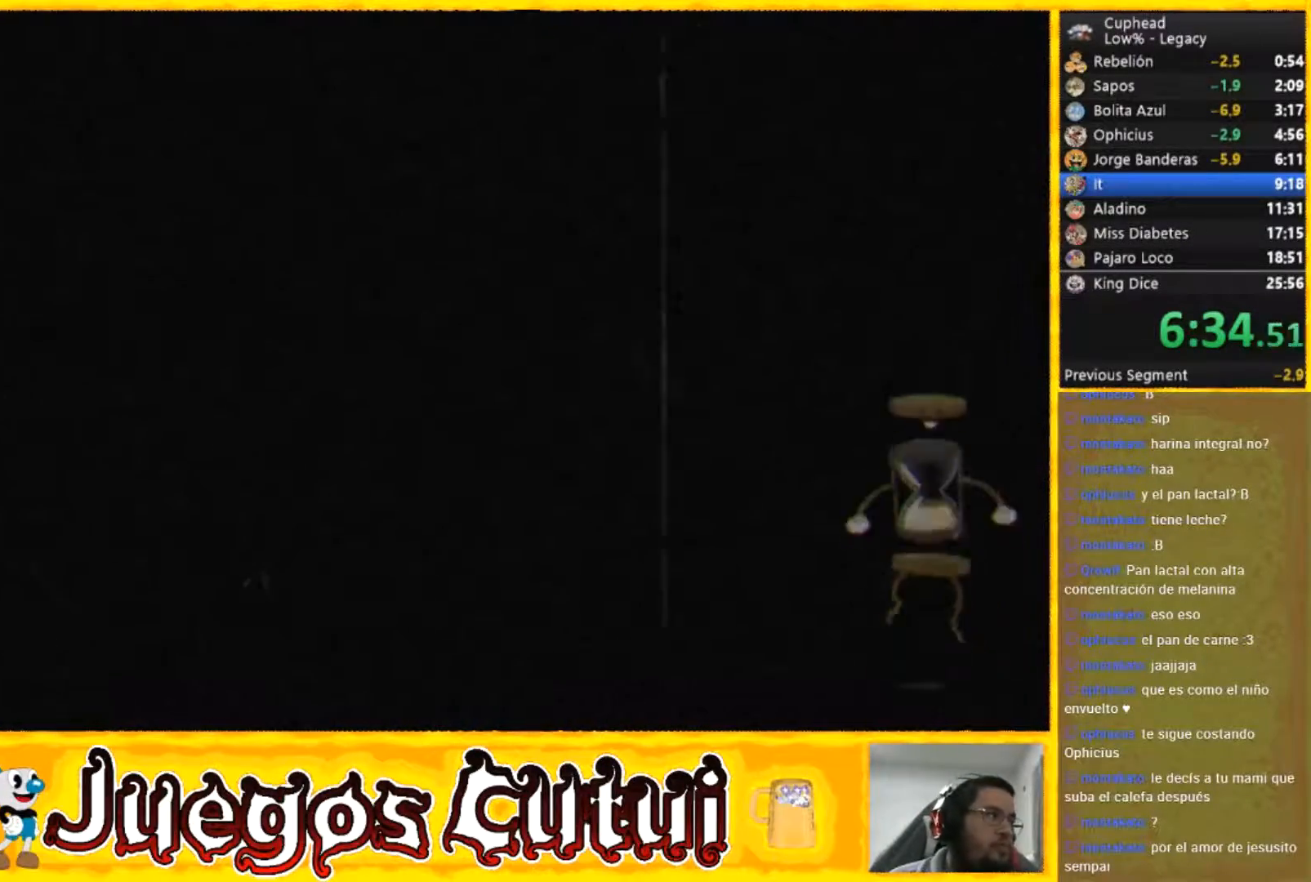
{"buttons": [], "left_stick": "right", "button_events": []}
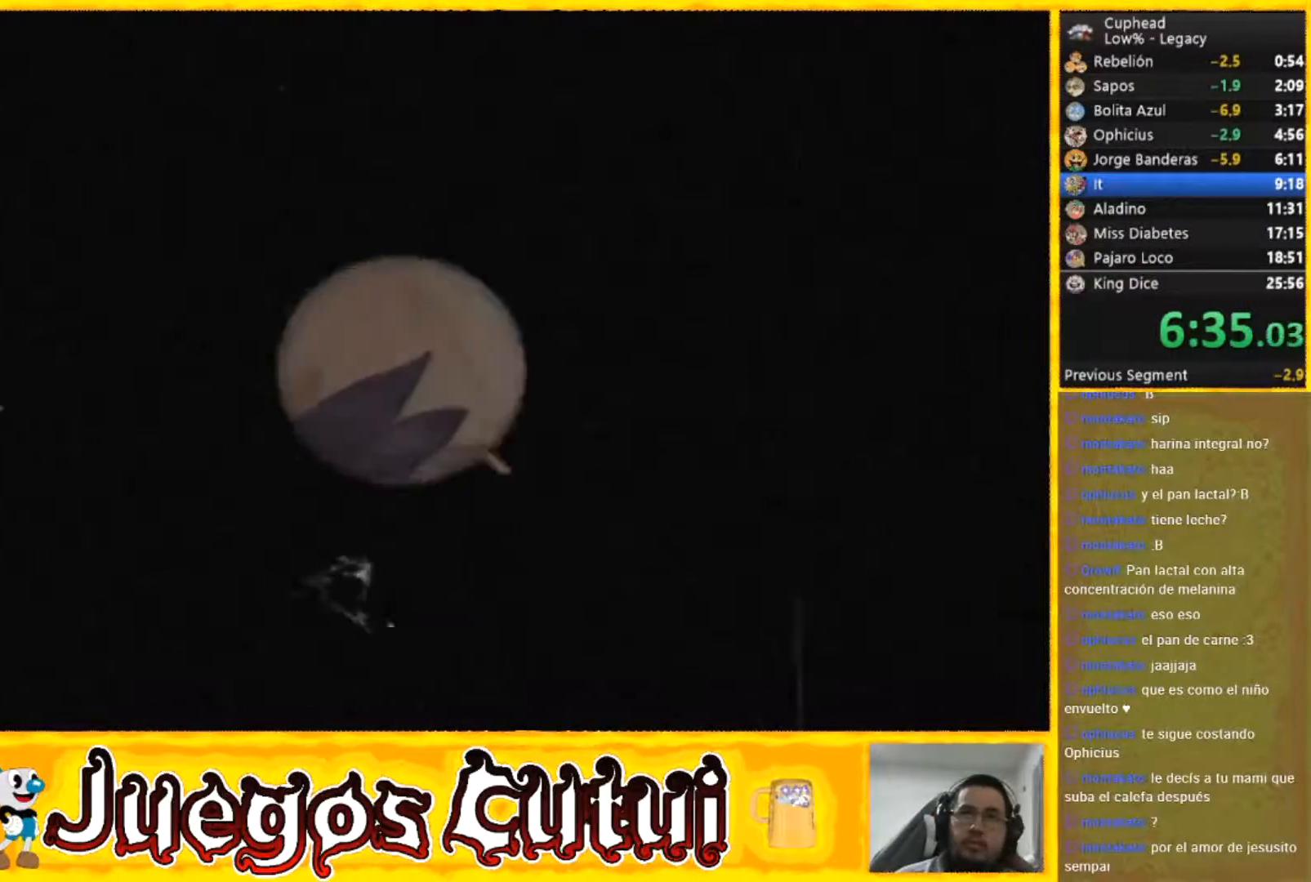
{"buttons": [], "left_stick": "right", "button_events": []}
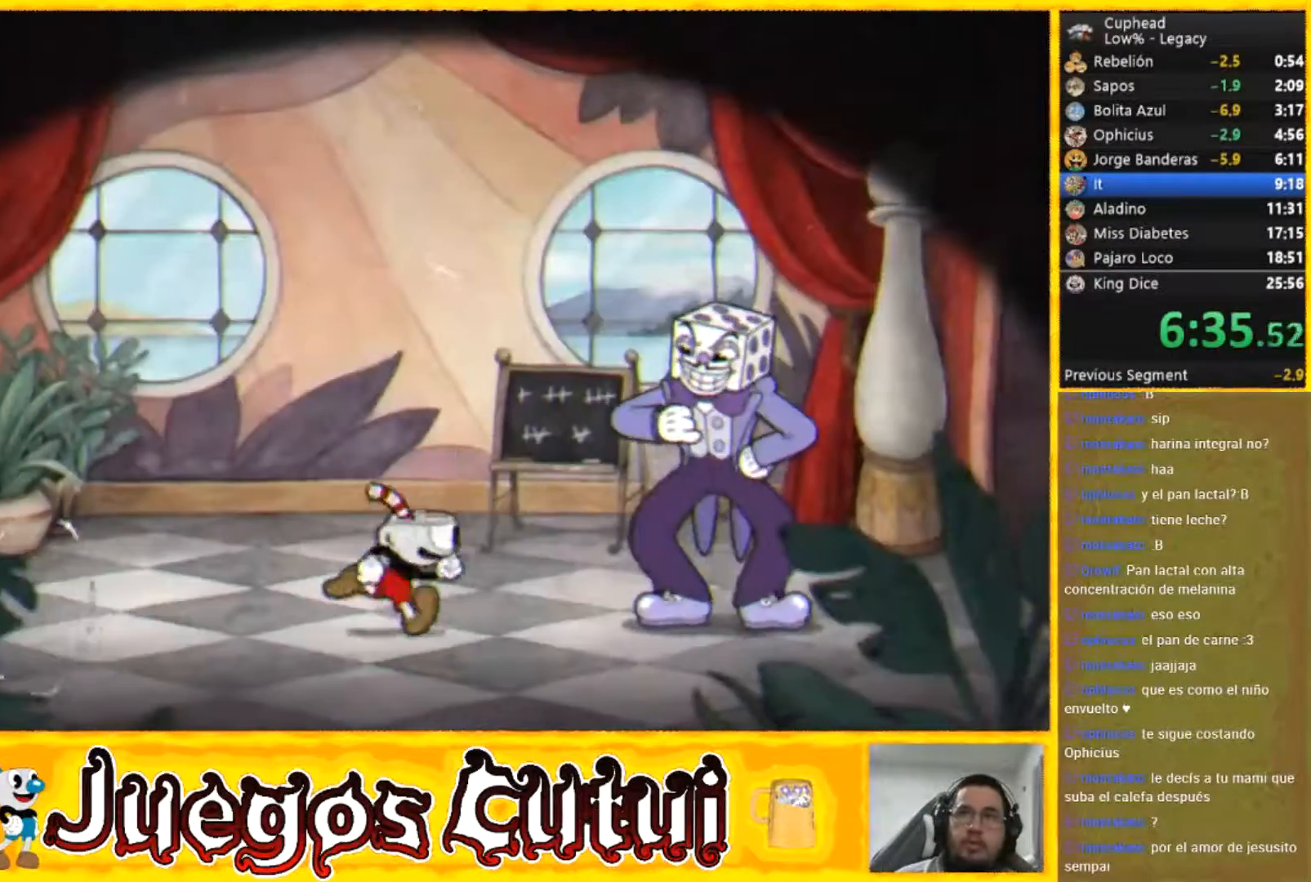
{"buttons": [], "left_stick": "right", "button_events": [[333, "A", "down"], [434, "A", "up"]]}
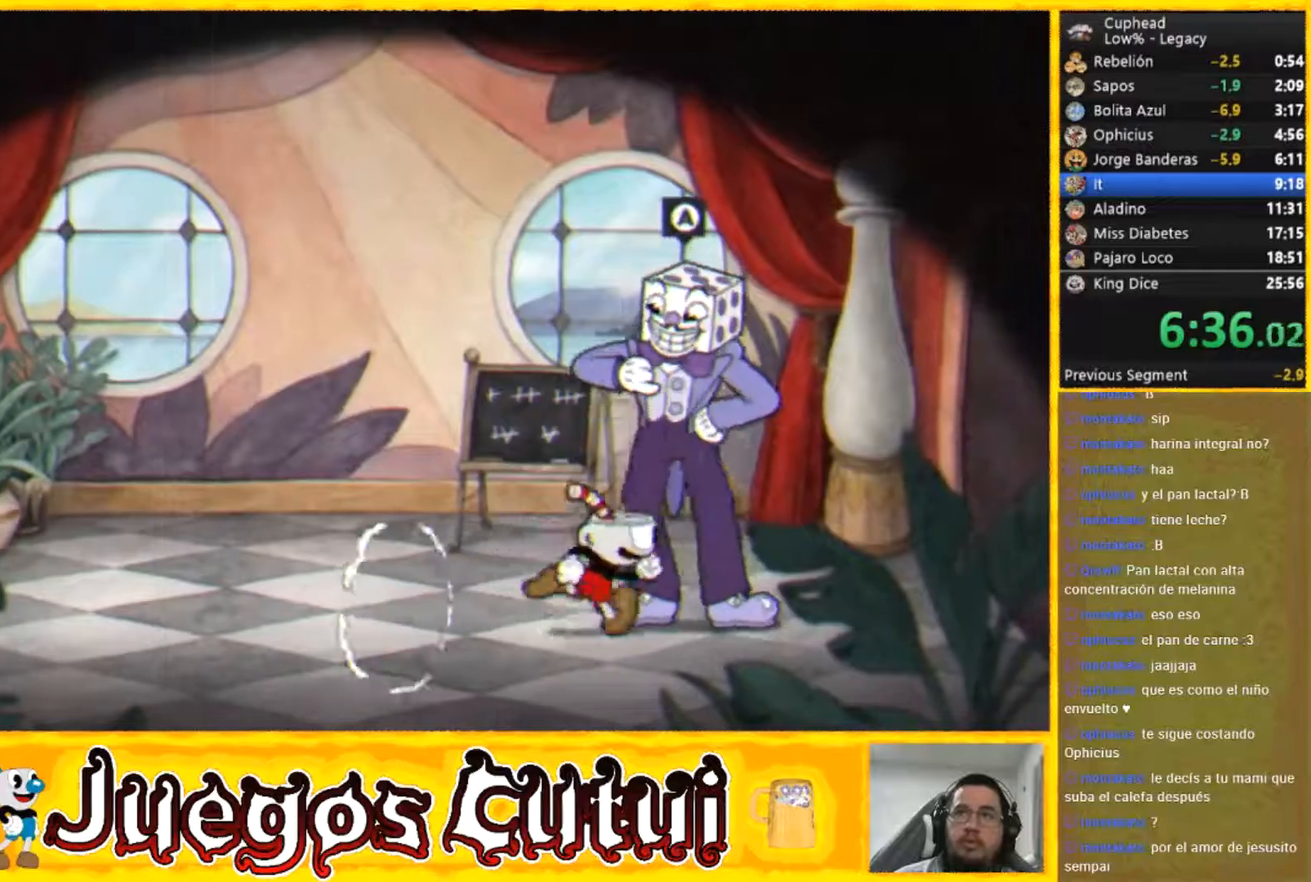
{"buttons": [], "left_stick": "right", "button_events": [[301, "A", "down"], [367, "A", "up"], [434, "A", "down"], [501, "A", "up"]]}
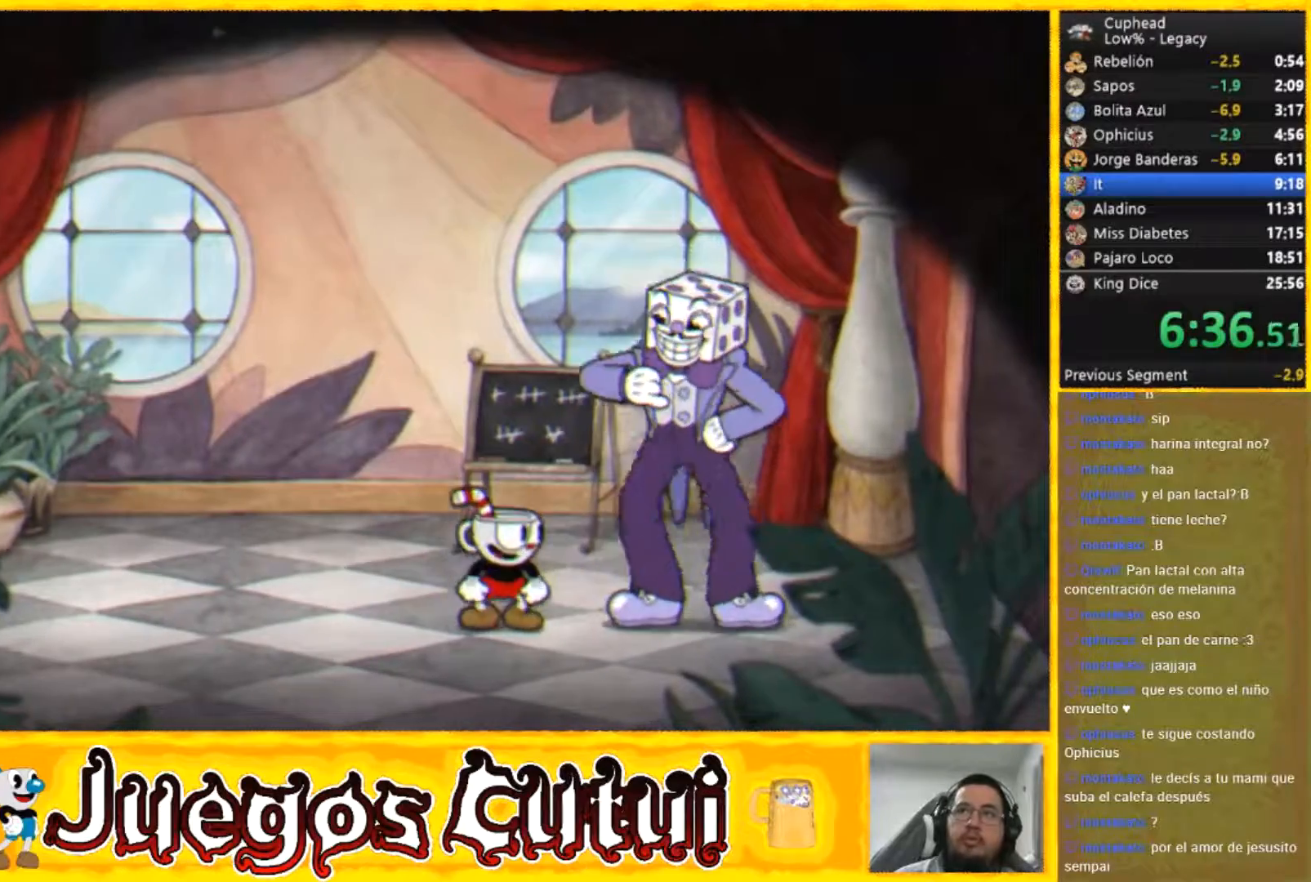
{"buttons": [], "left_stick": "right", "button_events": [[100, "A", "down"], [167, "A", "up"], [233, "A", "down"], [333, "A", "up"], [400, "A", "down"], [467, "A", "up"]]}
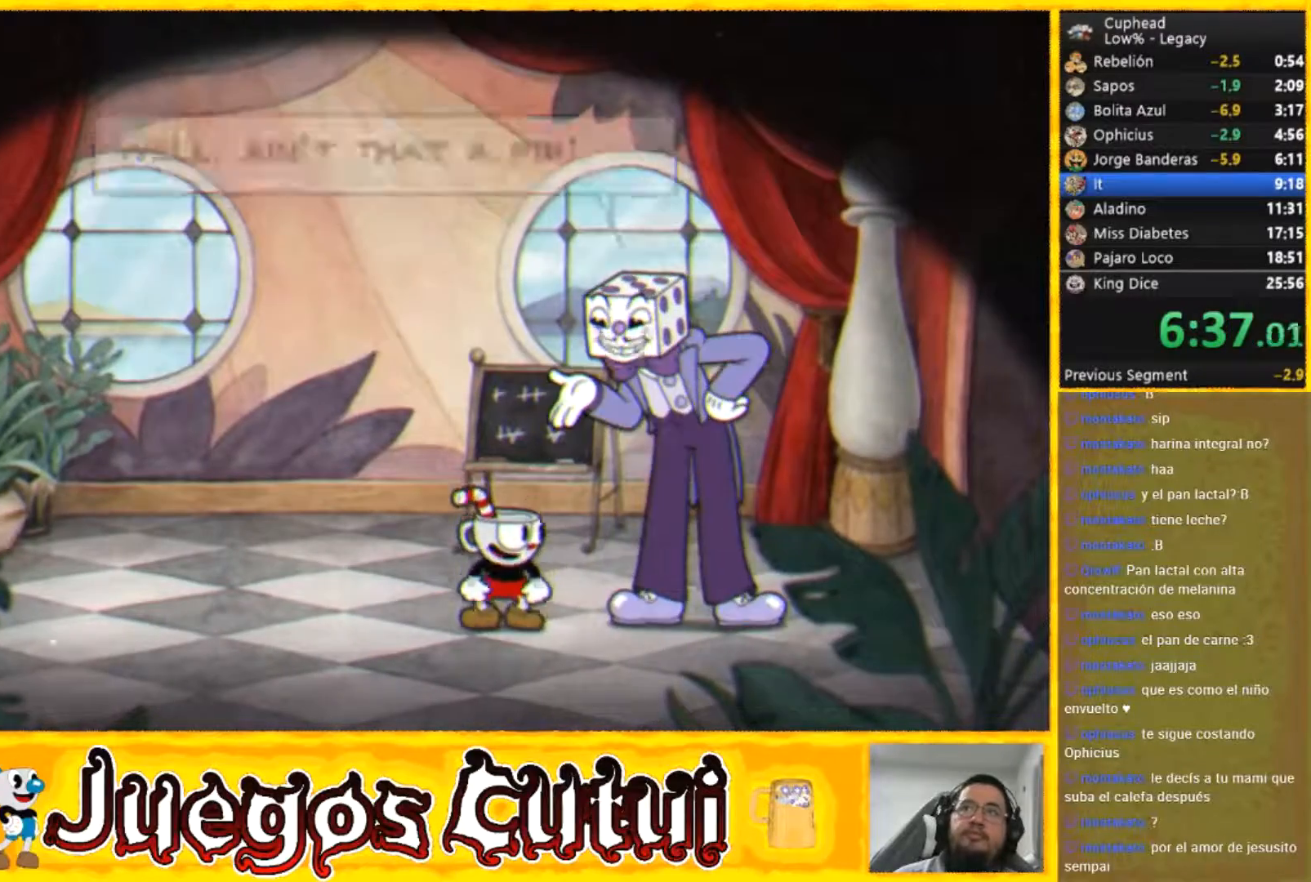
{"buttons": ["A"], "left_stick": "right", "button_events": [[34, "A", "down"], [100, "A", "up"], [200, "A", "down"], [401, "A", "up"], [467, "A", "down"]]}
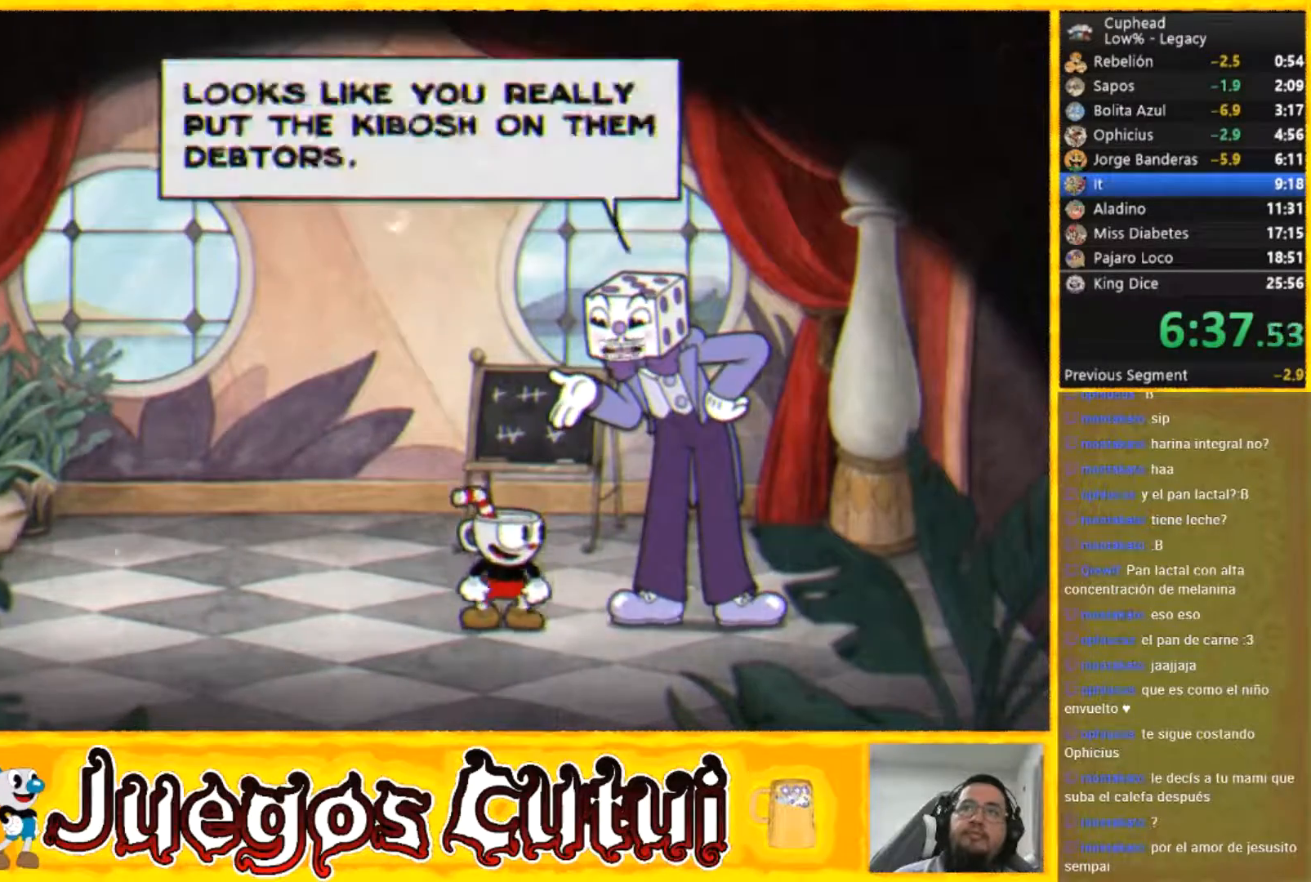
{"buttons": [], "left_stick": "right", "button_events": [[33, "A", "up"], [100, "A", "down"], [200, "A", "up"], [267, "A", "down"], [333, "A", "up"]]}
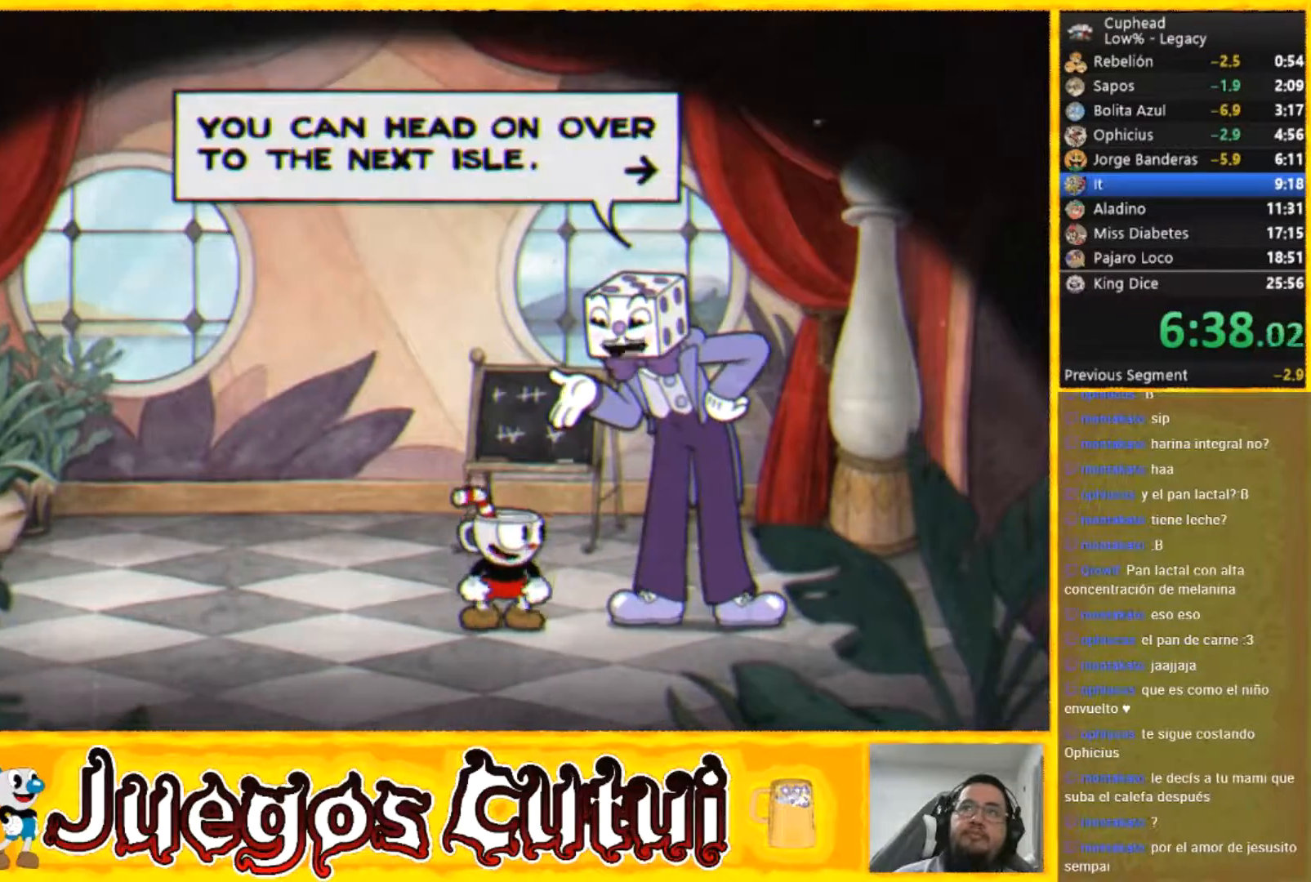
{"buttons": [], "left_stick": "right", "button_events": []}
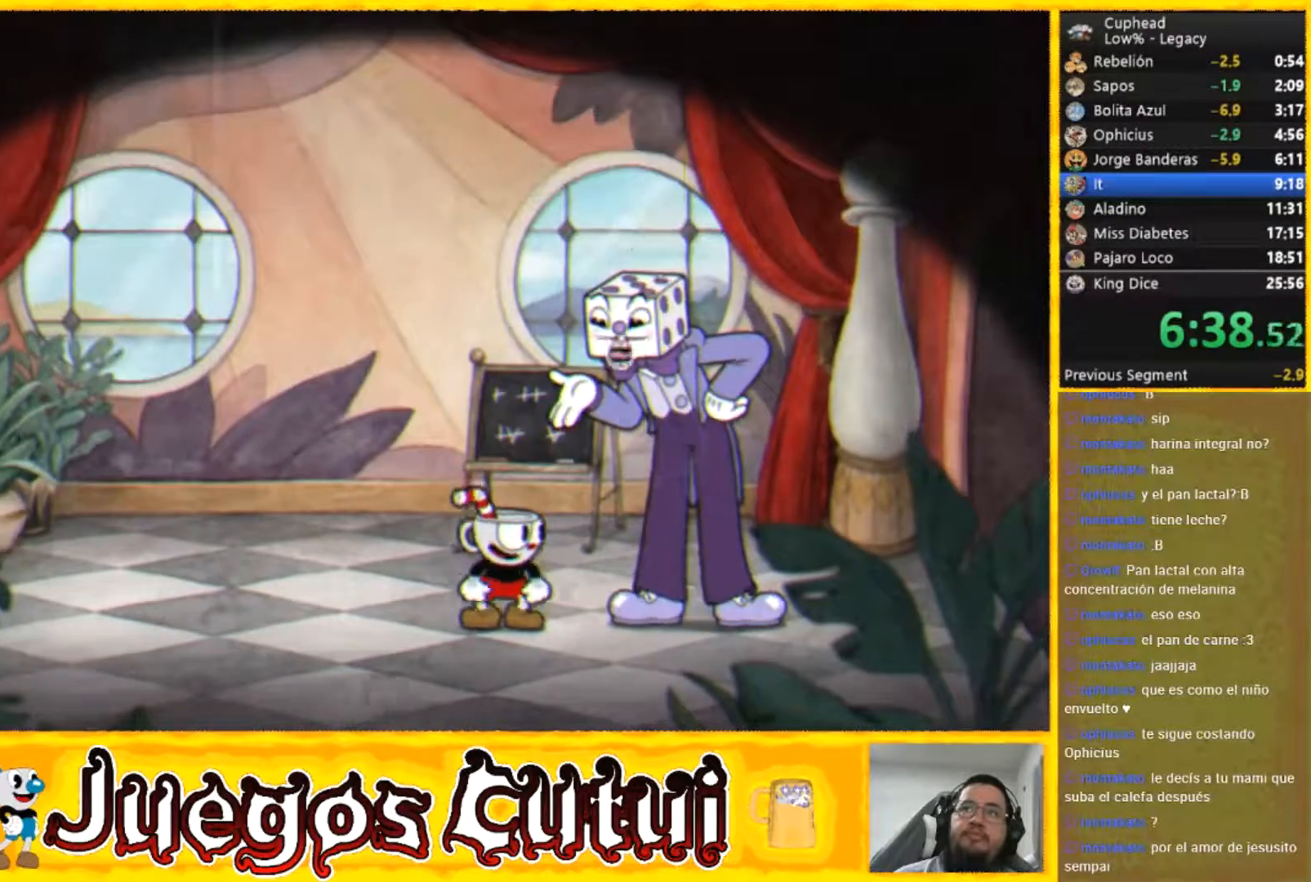
{"buttons": [], "left_stick": "right", "button_events": []}
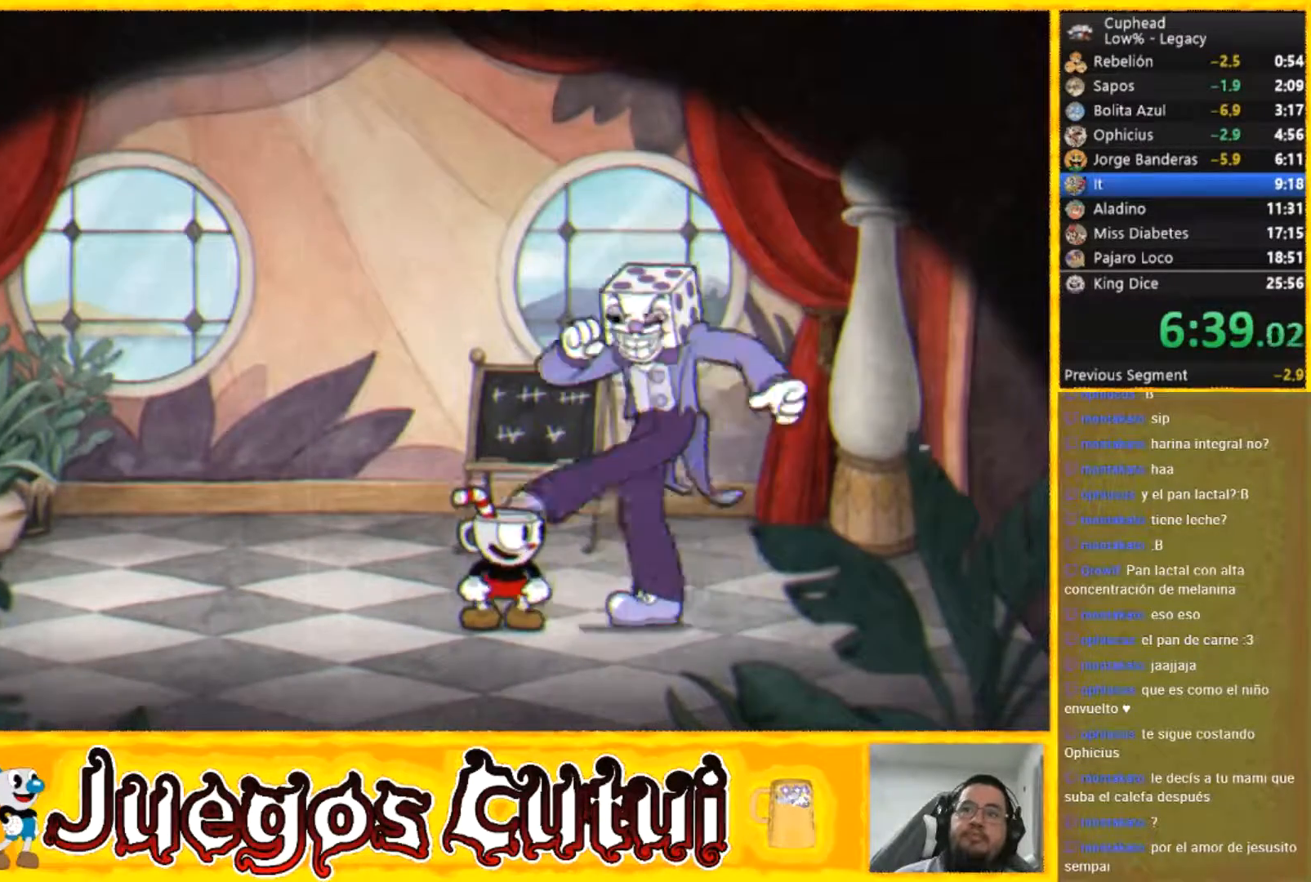
{"buttons": [], "left_stick": "right", "button_events": []}
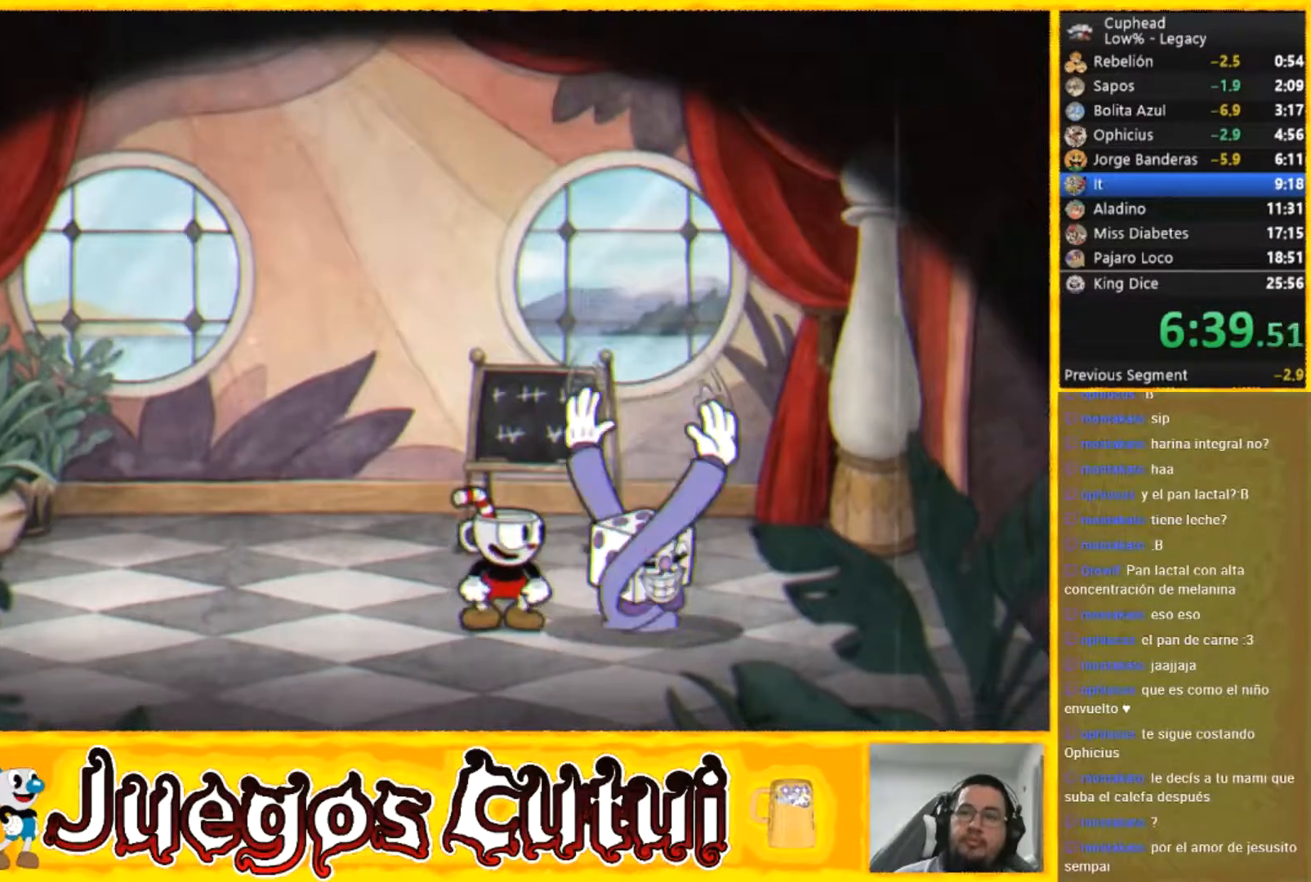
{"buttons": [], "left_stick": "right", "button_events": []}
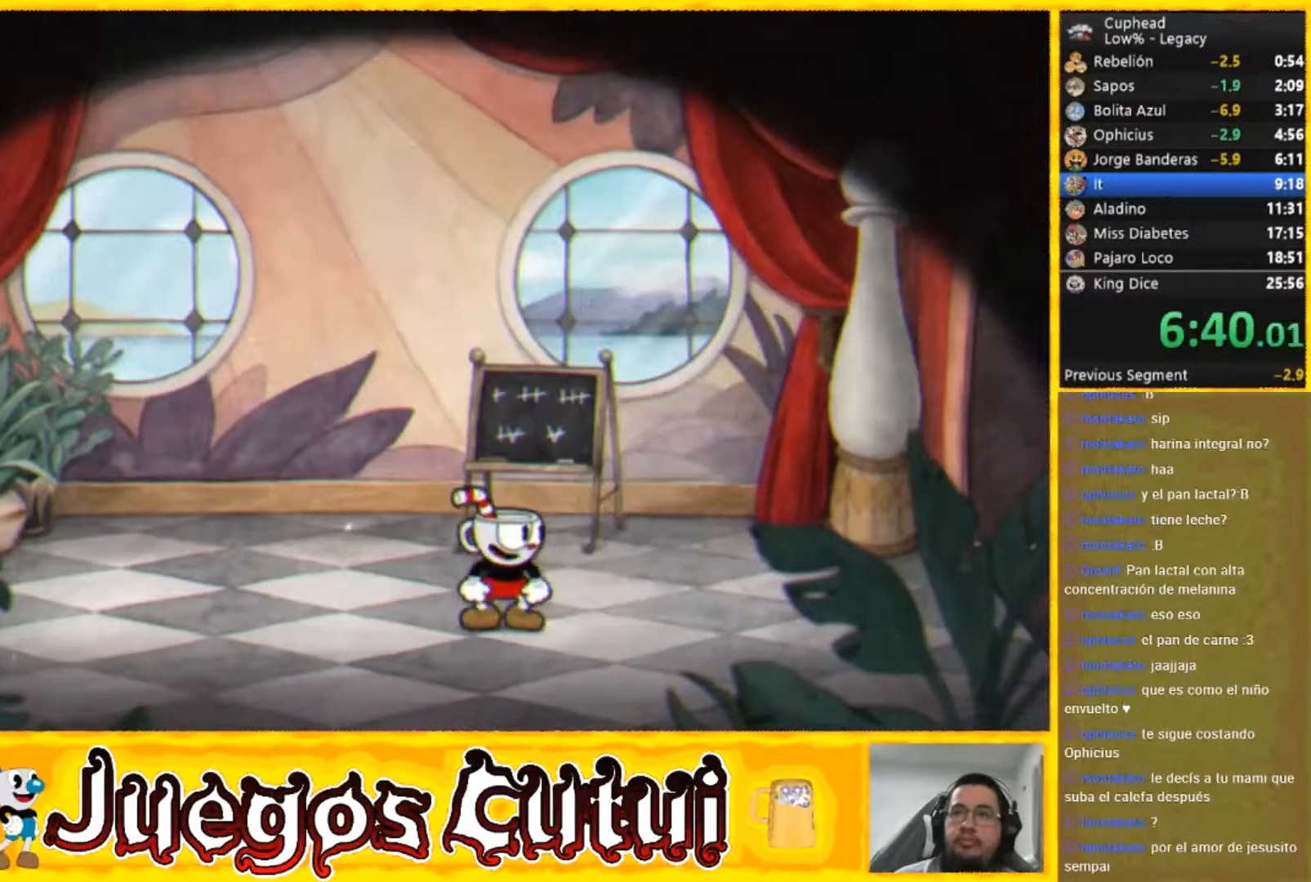
{"buttons": [], "left_stick": "right", "button_events": []}
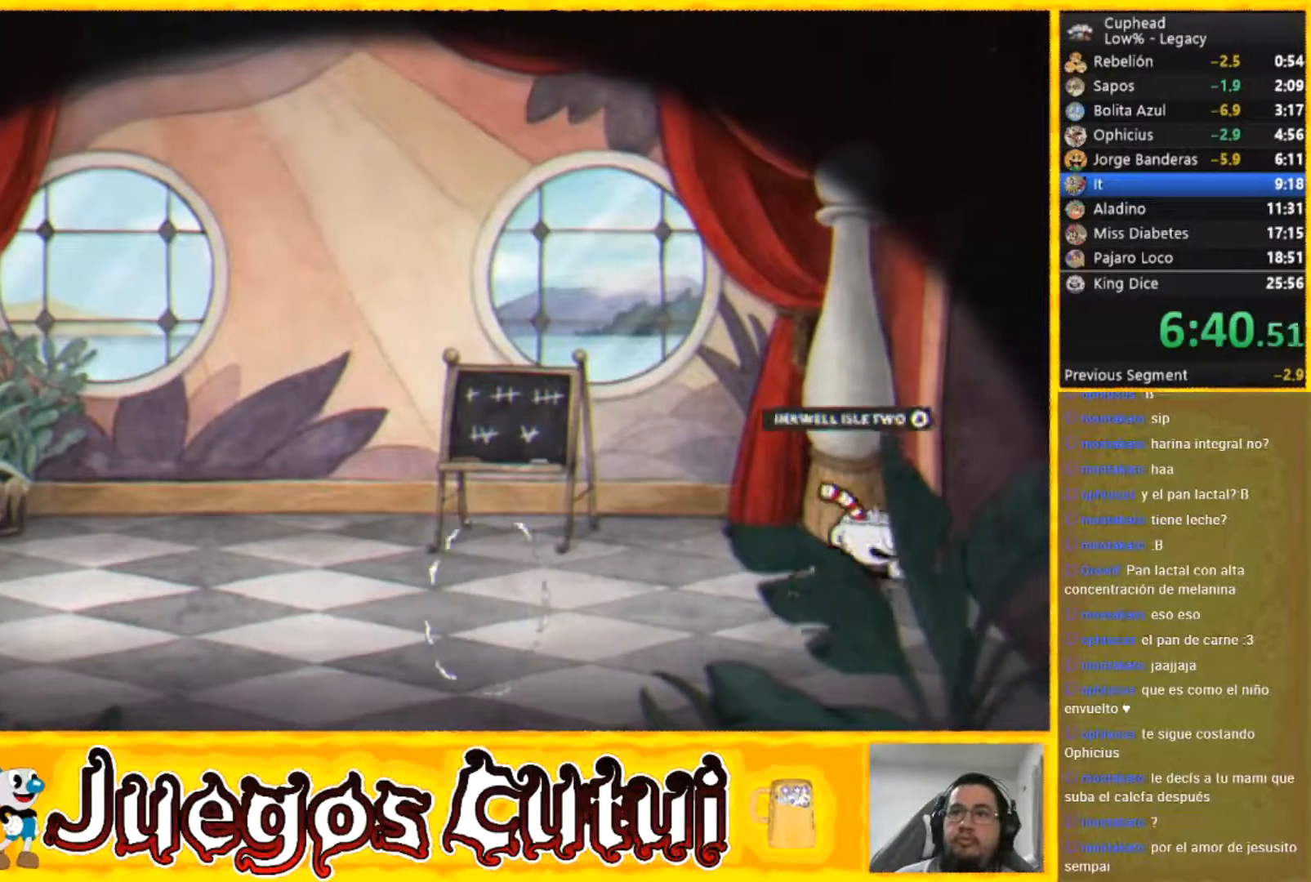
{"buttons": ["A"], "left_stick": "right", "button_events": [[167, "A", "down"], [233, "A", "up"], [300, "A", "down"], [367, "A", "up"], [433, "A", "down"]]}
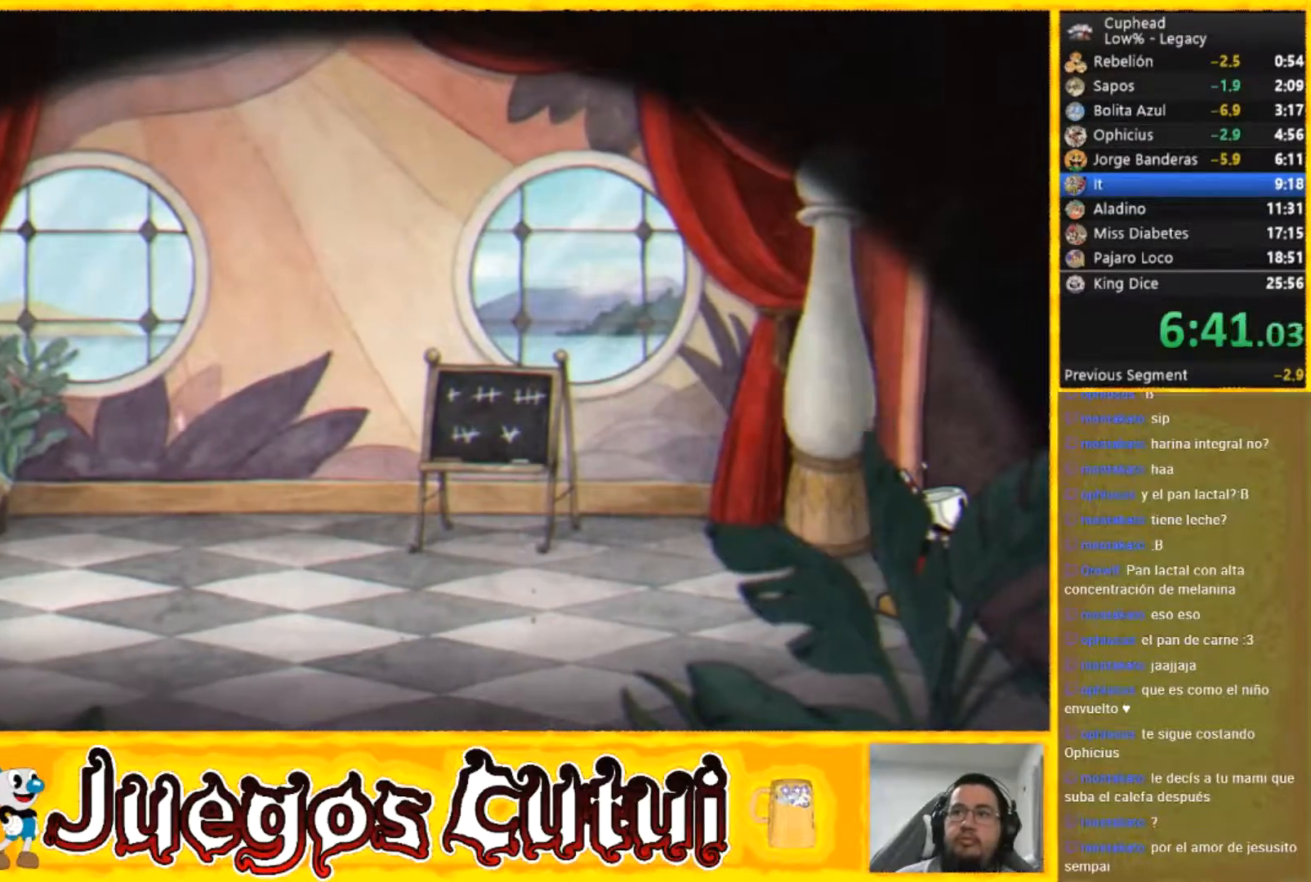
{"buttons": [], "left_stick": "center", "button_events": [[34, "A", "up"], [100, "A", "down"], [167, "A", "up"], [267, "A", "down"], [334, "A", "up"], [401, "A", "down"], [467, "A", "up"]]}
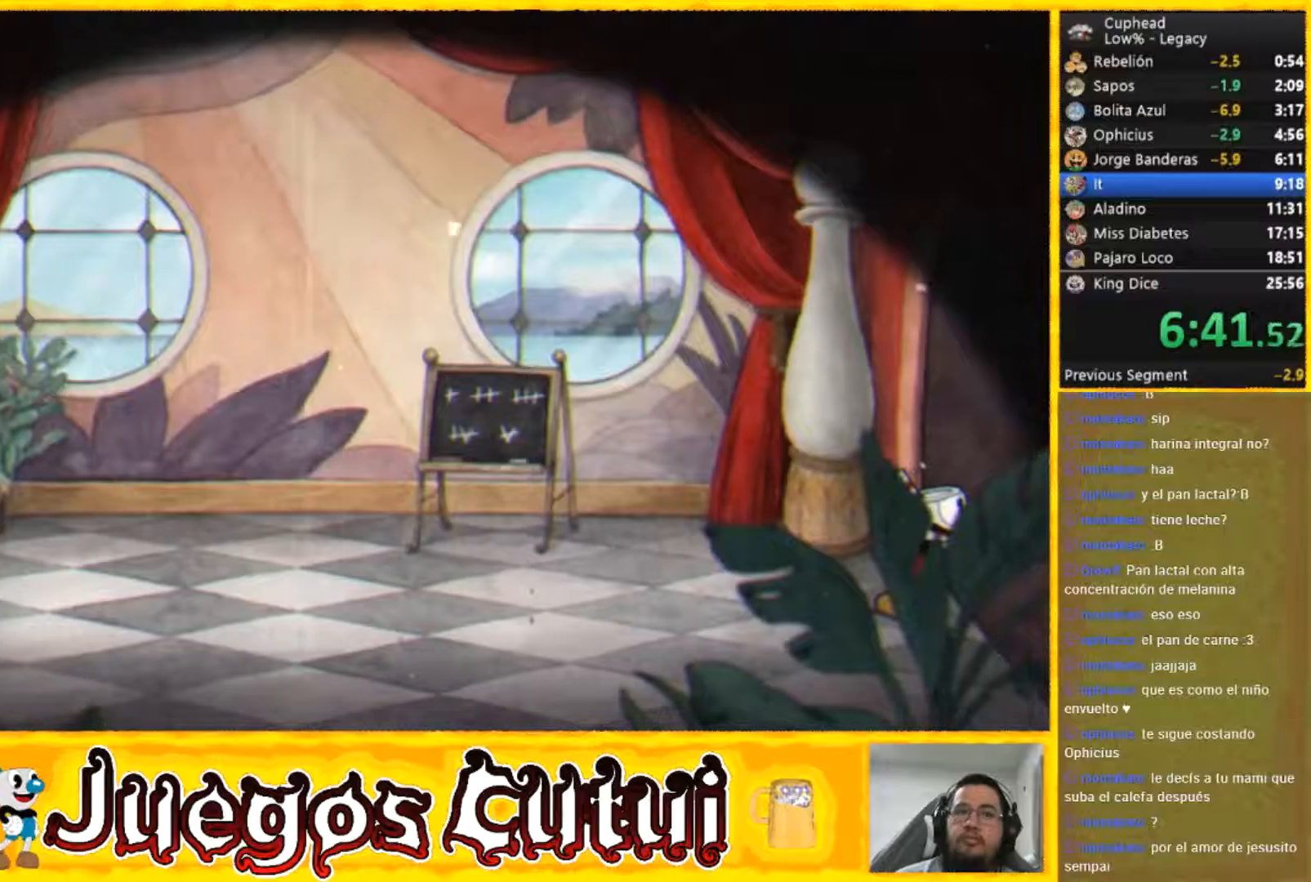
{"buttons": ["A"], "left_stick": "center", "button_events": [[33, "A", "down"], [100, "A", "up"], [167, "A", "down"], [233, "A", "up"], [300, "A", "down"], [400, "A", "up"], [467, "A", "down"]]}
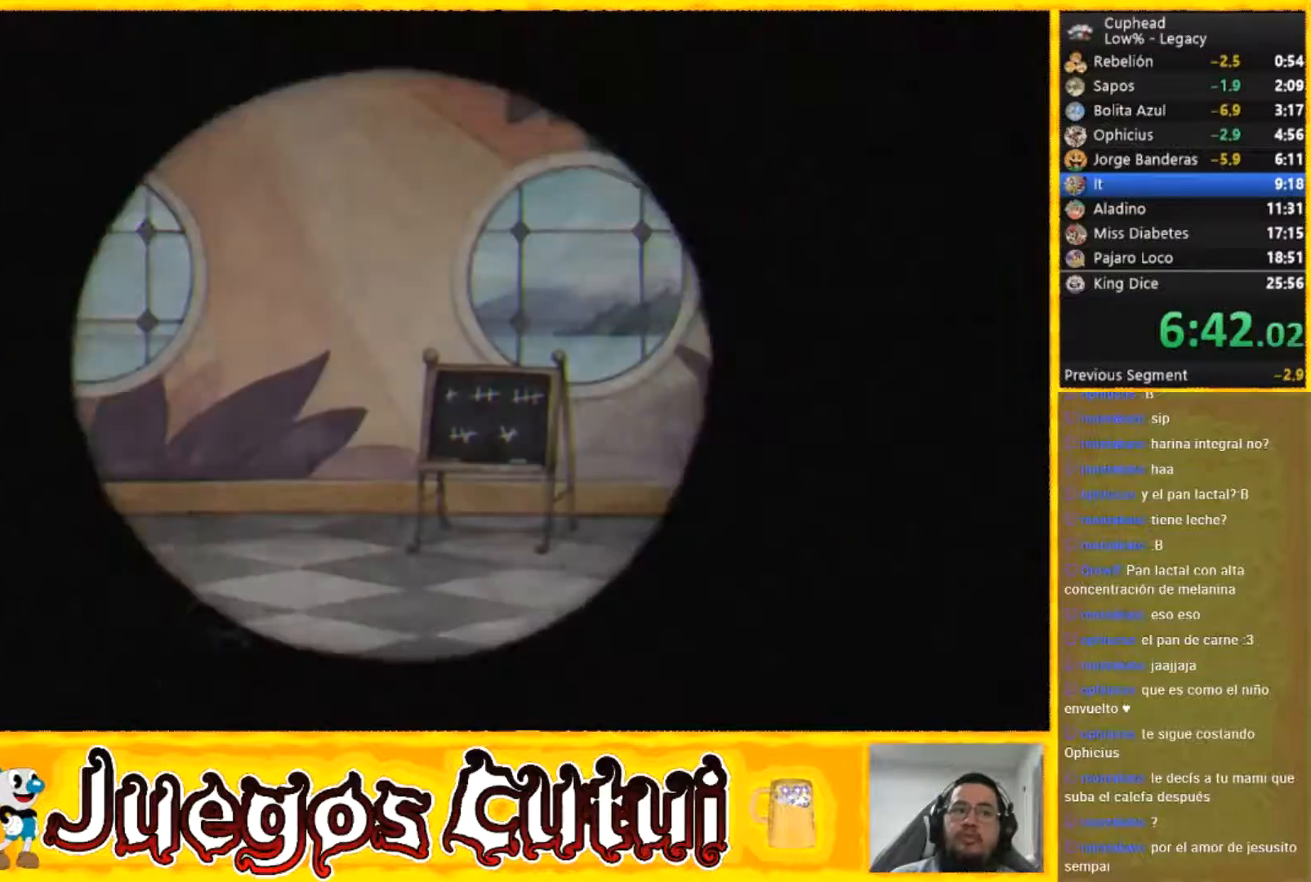
{"buttons": [], "left_stick": "center", "button_events": [[200, "A", "up"], [267, "A", "down"], [501, "A", "up"]]}
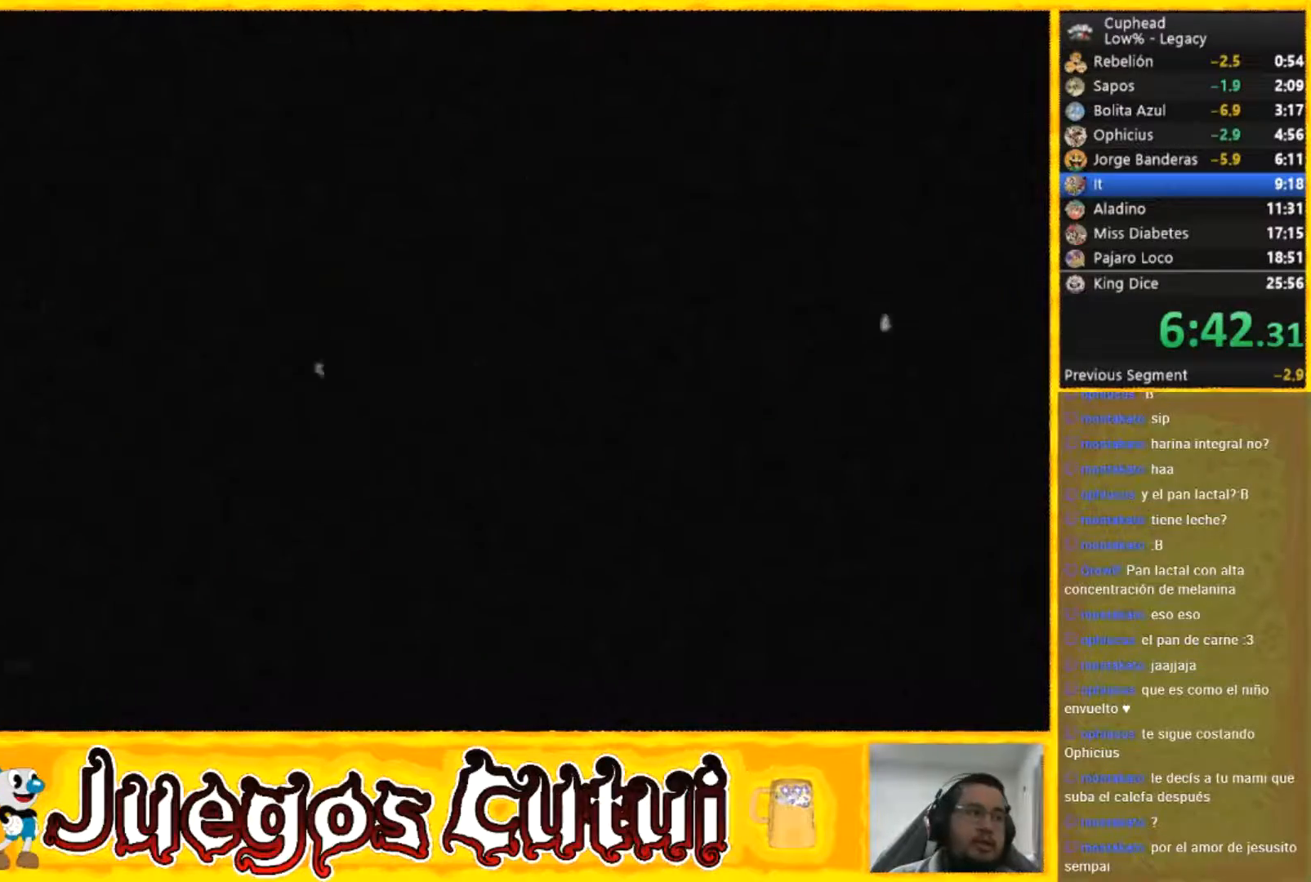
{"buttons": ["A"], "left_stick": "center", "button_events": [[66, "A", "down"], [300, "L1", "down"], [400, "L1", "up"]]}
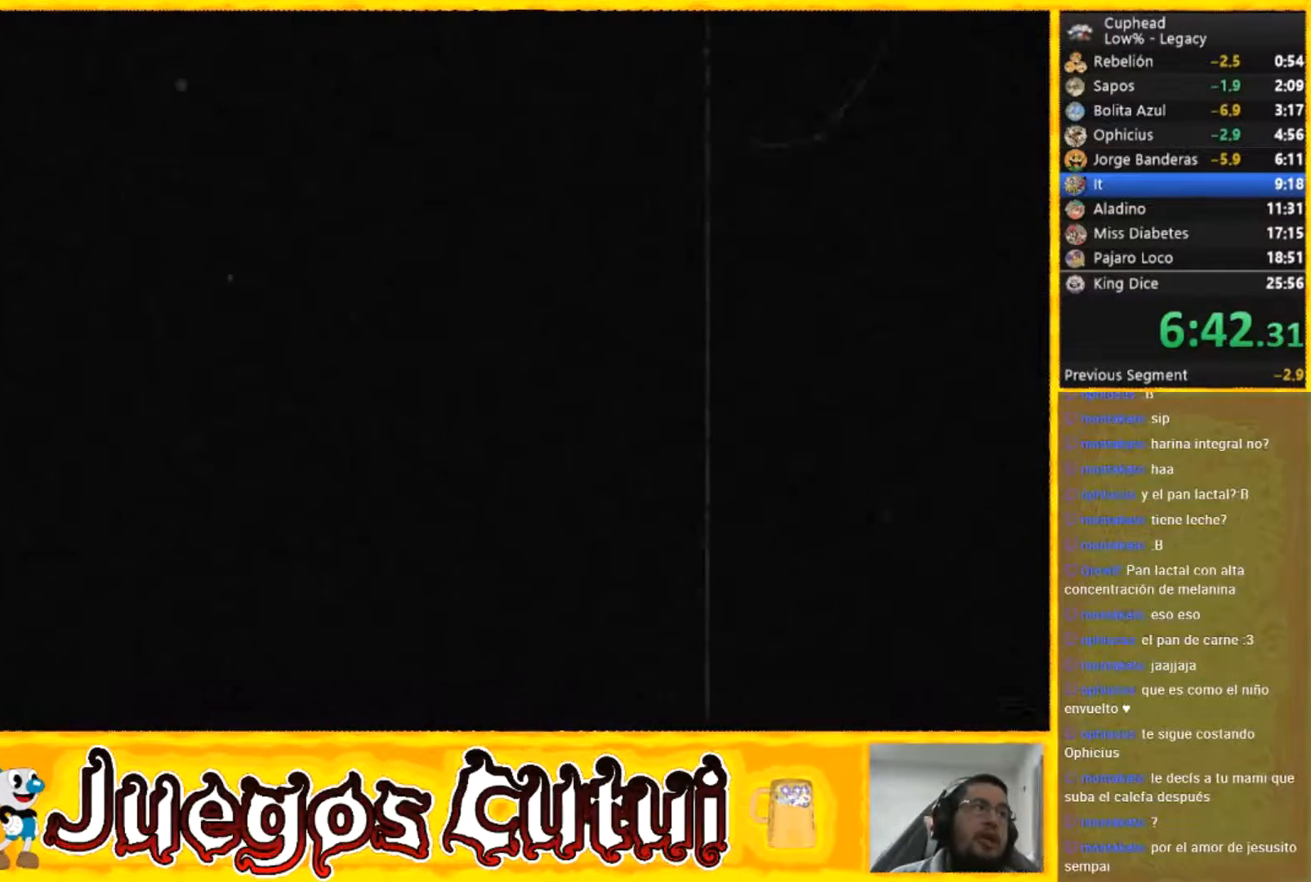
{"buttons": [], "left_stick": "center", "button_events": [[67, "A", "up"], [134, "A", "down"], [267, "A", "up"], [367, "L2", "down"], [367, "R2", "down"], [434, "L2", "up"], [467, "R2", "up"]]}
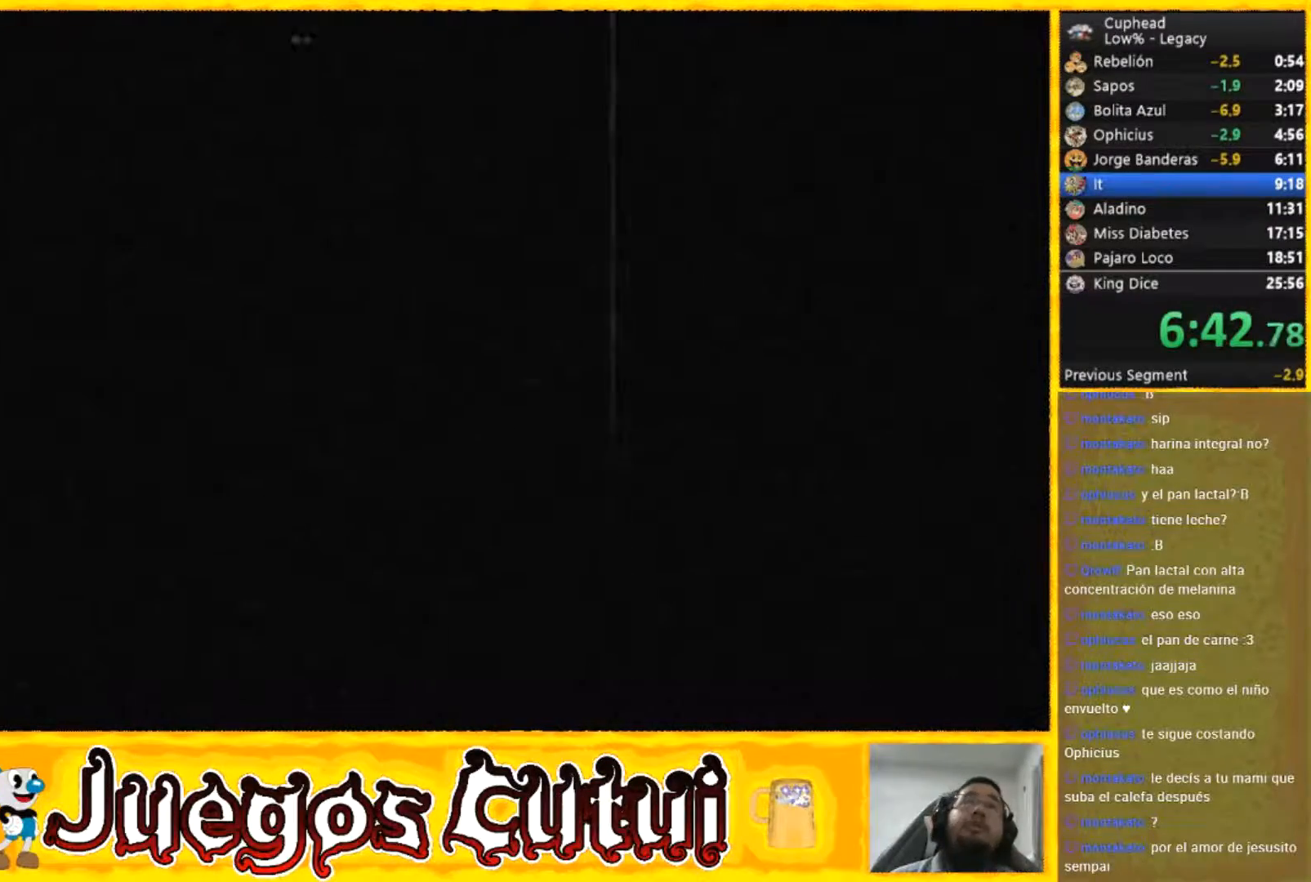
{"buttons": [], "left_stick": "center", "button_events": [[66, "L2", "down"], [66, "R2", "down"], [167, "R2", "up"], [200, "L2", "up"], [267, "R2", "down"], [300, "L2", "down"], [367, "R2", "up"], [434, "L2", "up"]]}
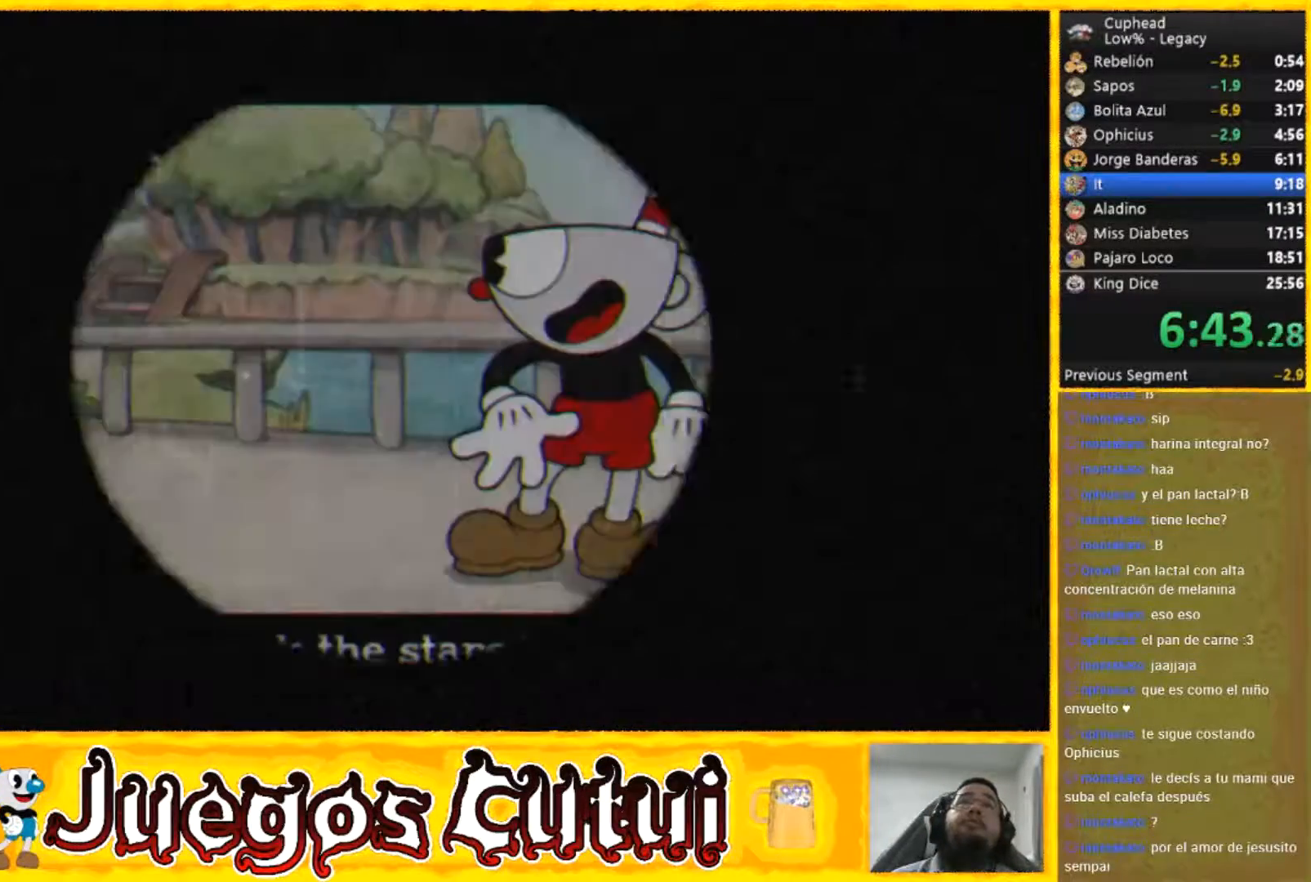
{"buttons": [], "left_stick": "right", "button_events": []}
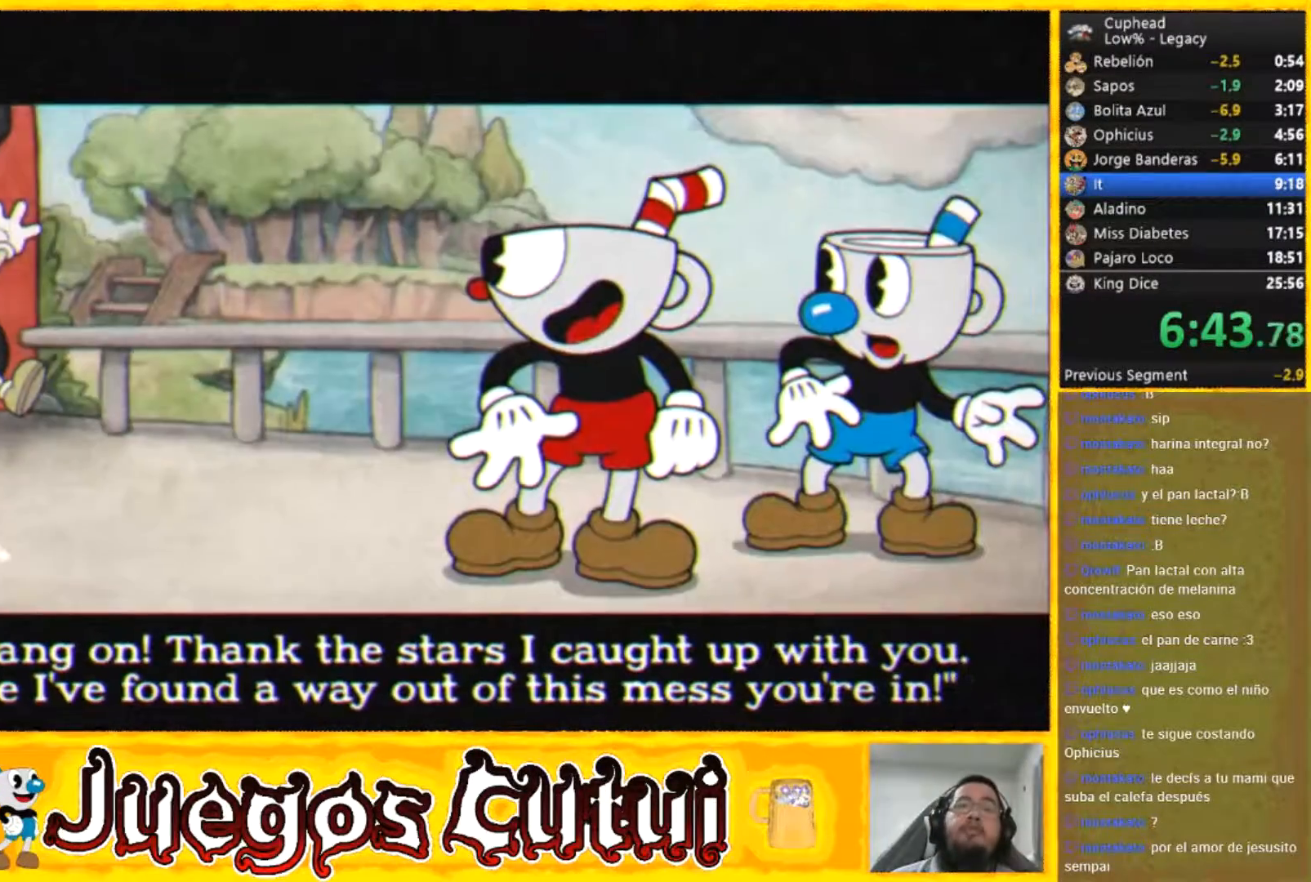
{"buttons": [], "left_stick": "right", "button_events": [[167, "START", "down"], [300, "START", "up"]]}
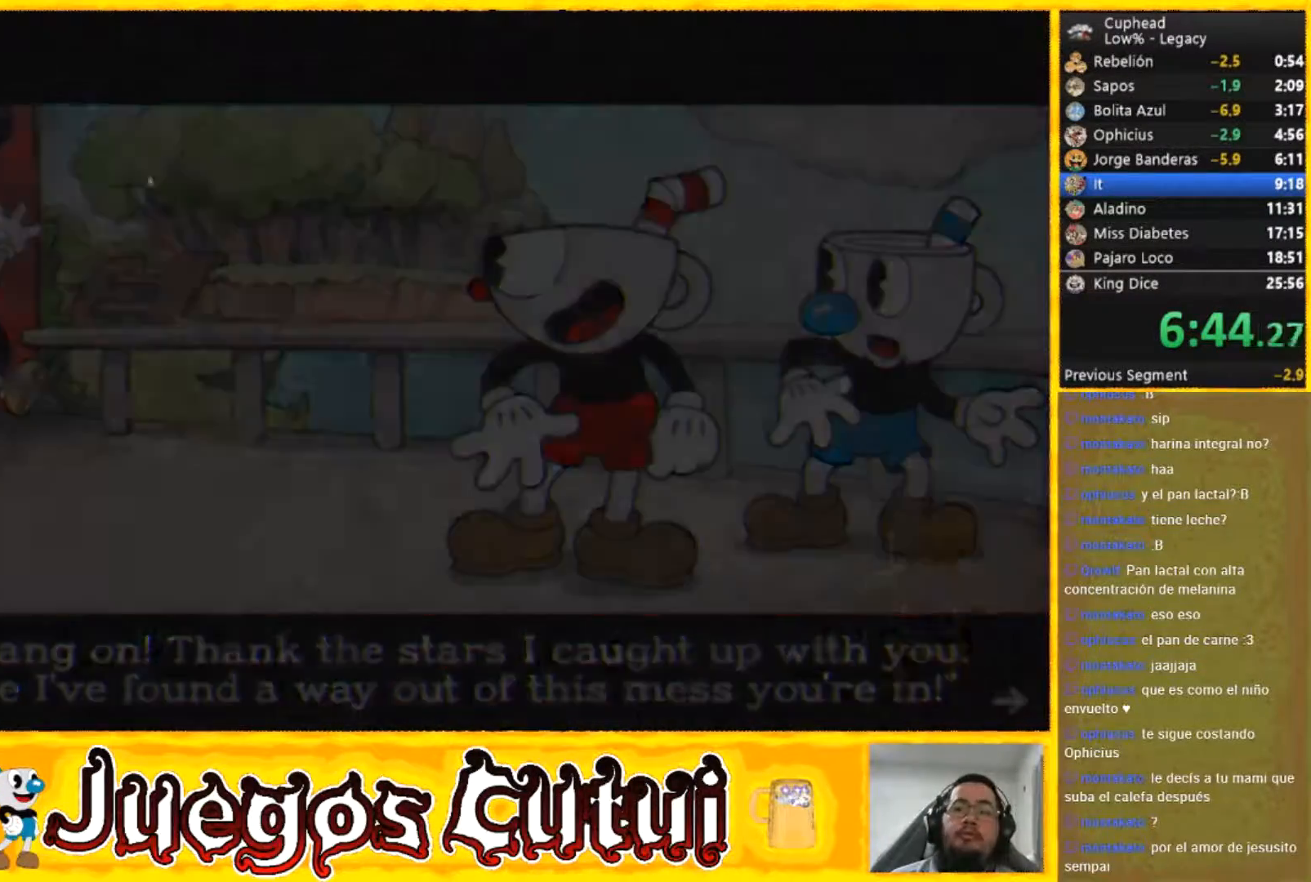
{"buttons": [], "left_stick": "right", "button_events": []}
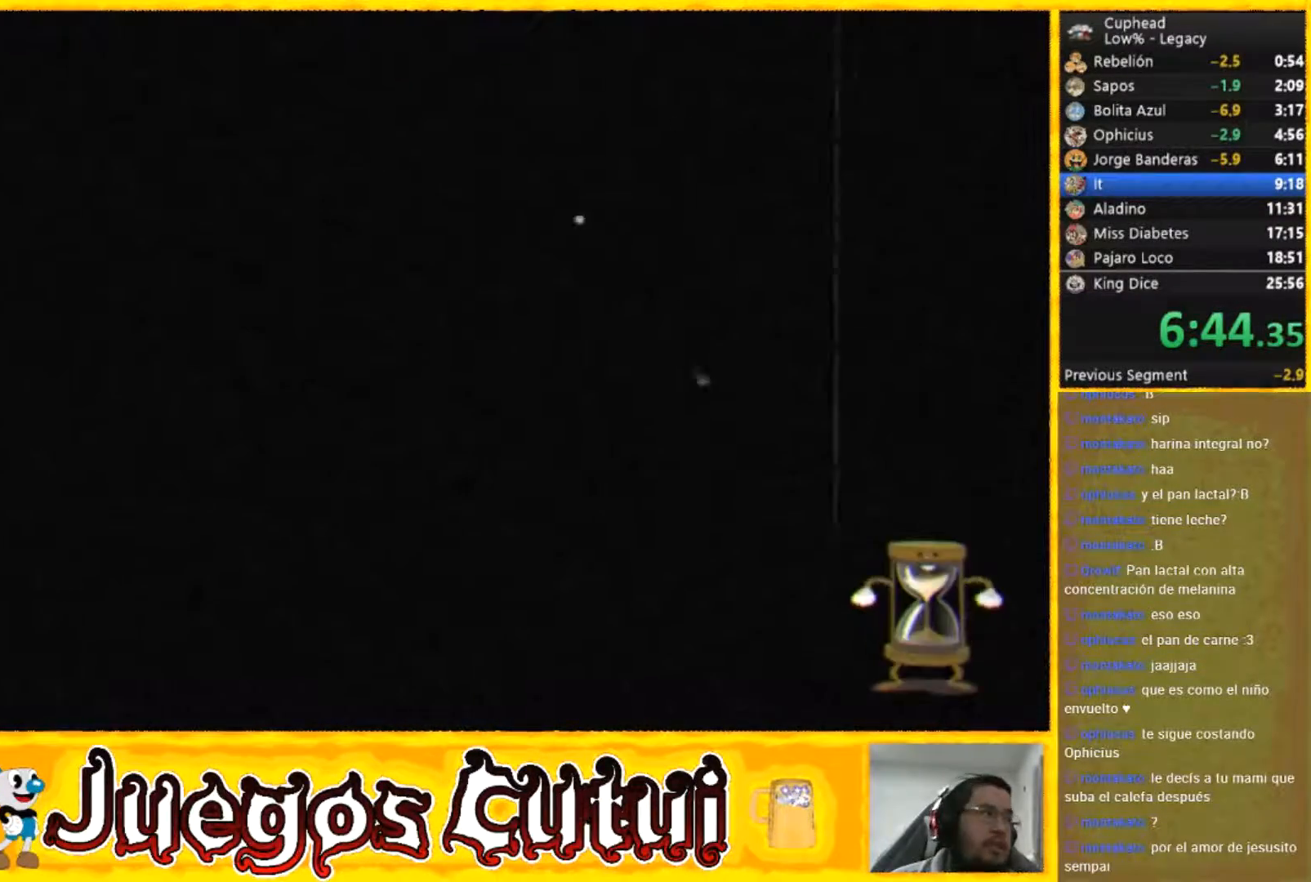
{"buttons": [], "left_stick": "right", "button_events": []}